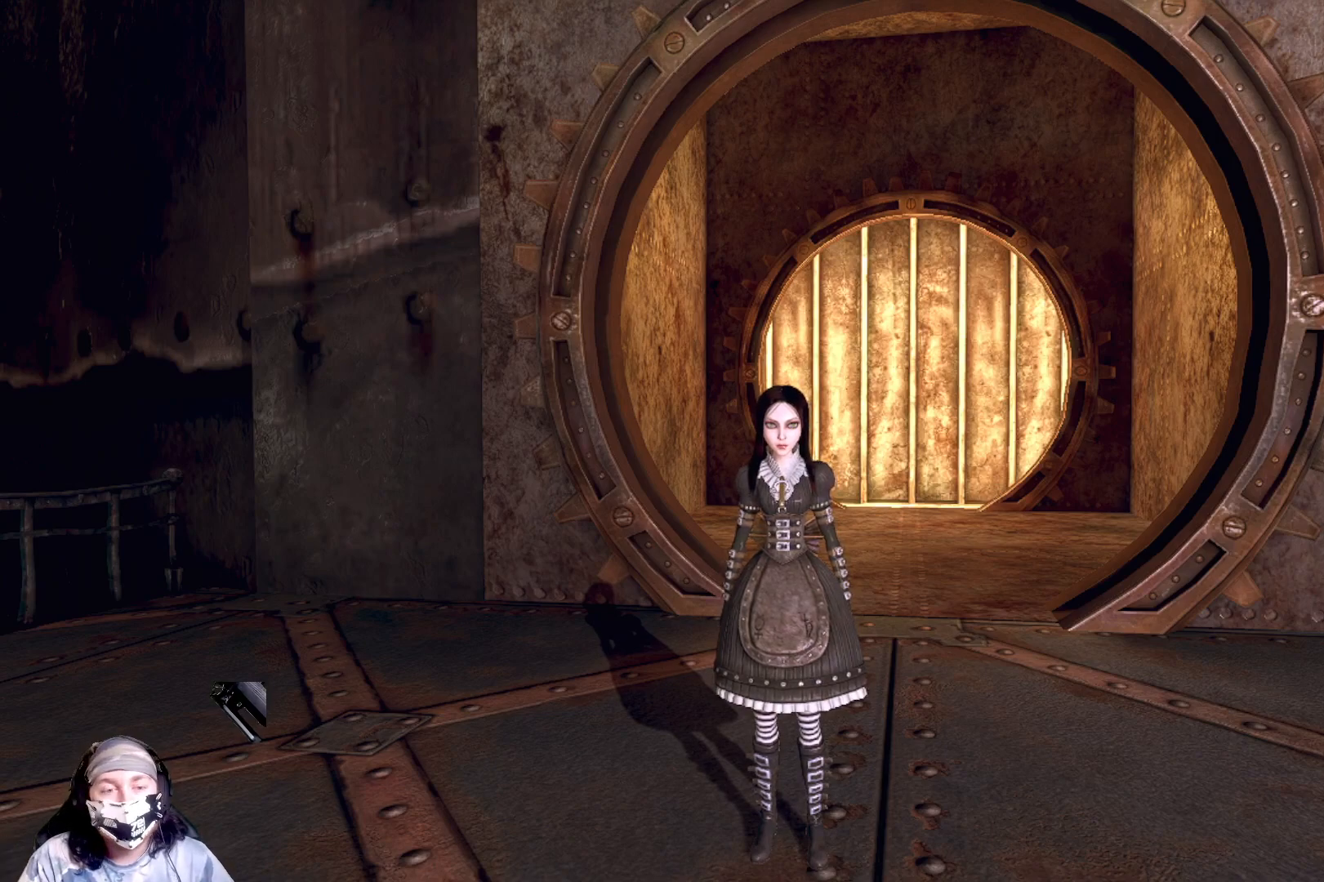
Gameplay with a controller (Xbox layout); each line is a JSON object with the inputs held at the frame after it. "events" lists button and stick changes between this image and that frame as [ms after this image, input, new state], when the widget could be followed in between.
{"buttons": [], "left_stick": "center", "right_stick": "left", "events": [[133, "right_stick", "left"]]}
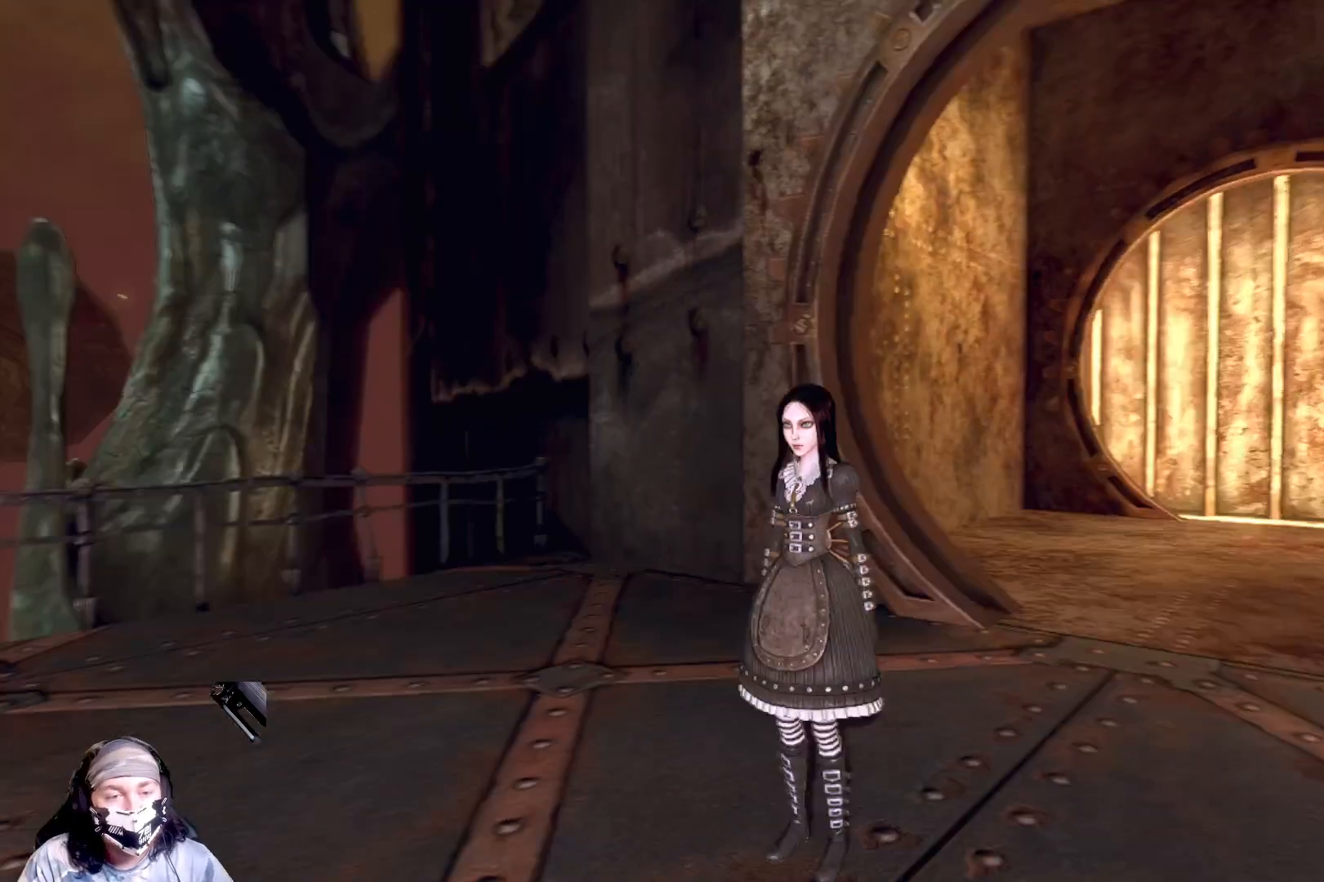
{"buttons": [], "left_stick": "center", "right_stick": "center", "events": [[433, "right_stick", "center"]]}
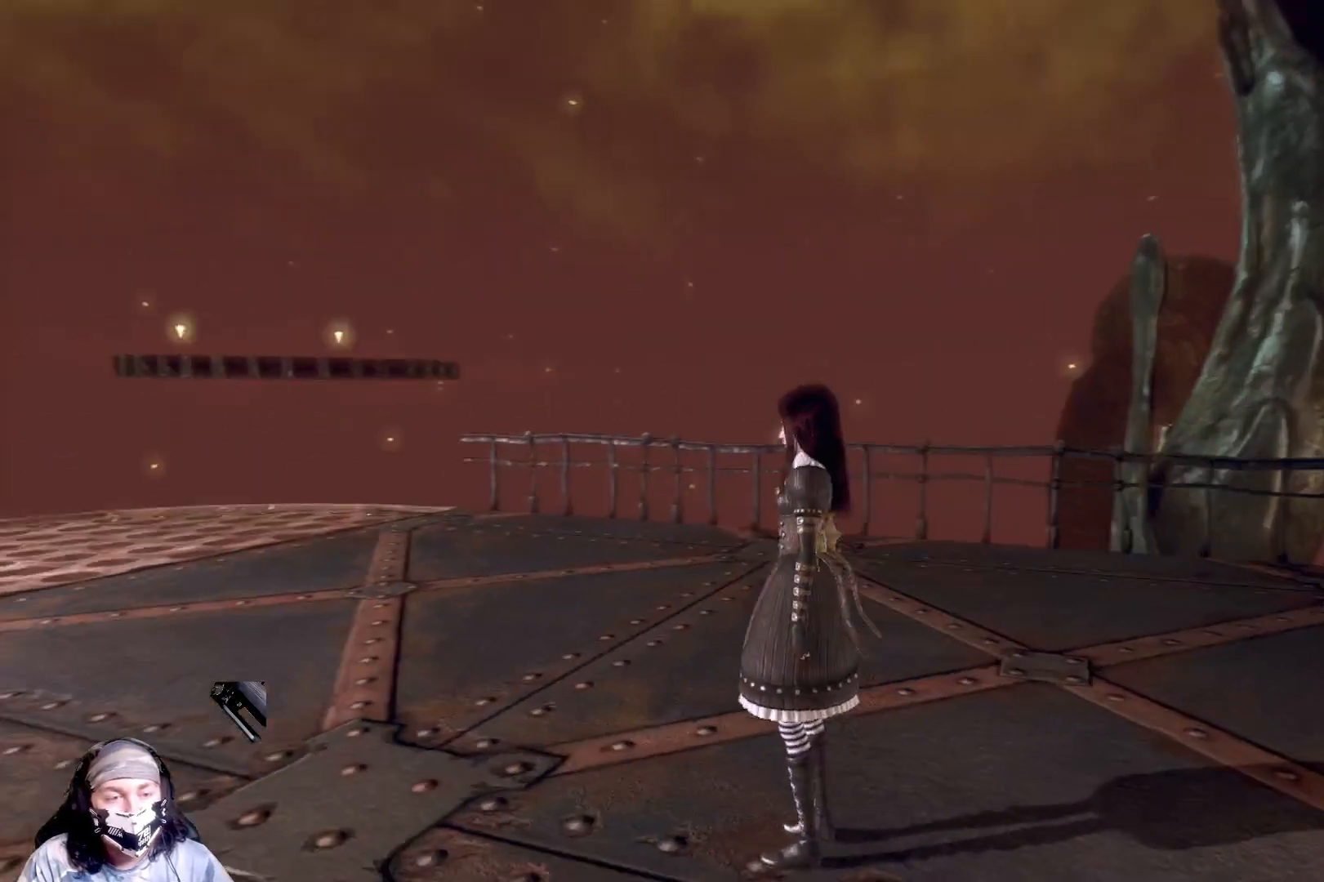
{"buttons": [], "left_stick": "center", "right_stick": "left", "events": [[167, "right_stick", "left"]]}
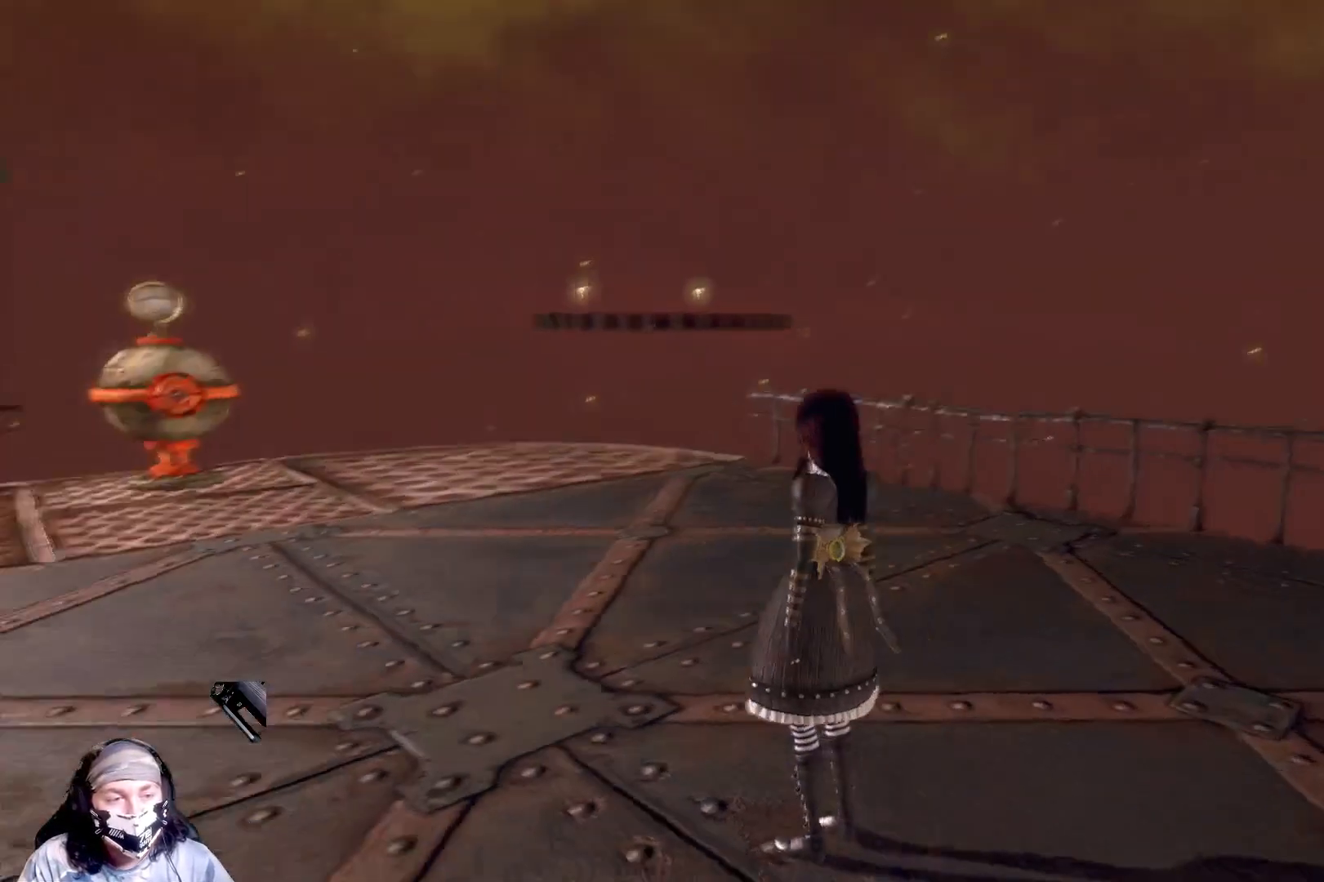
{"buttons": [], "left_stick": "center", "right_stick": "center", "events": [[233, "right_stick", "center"]]}
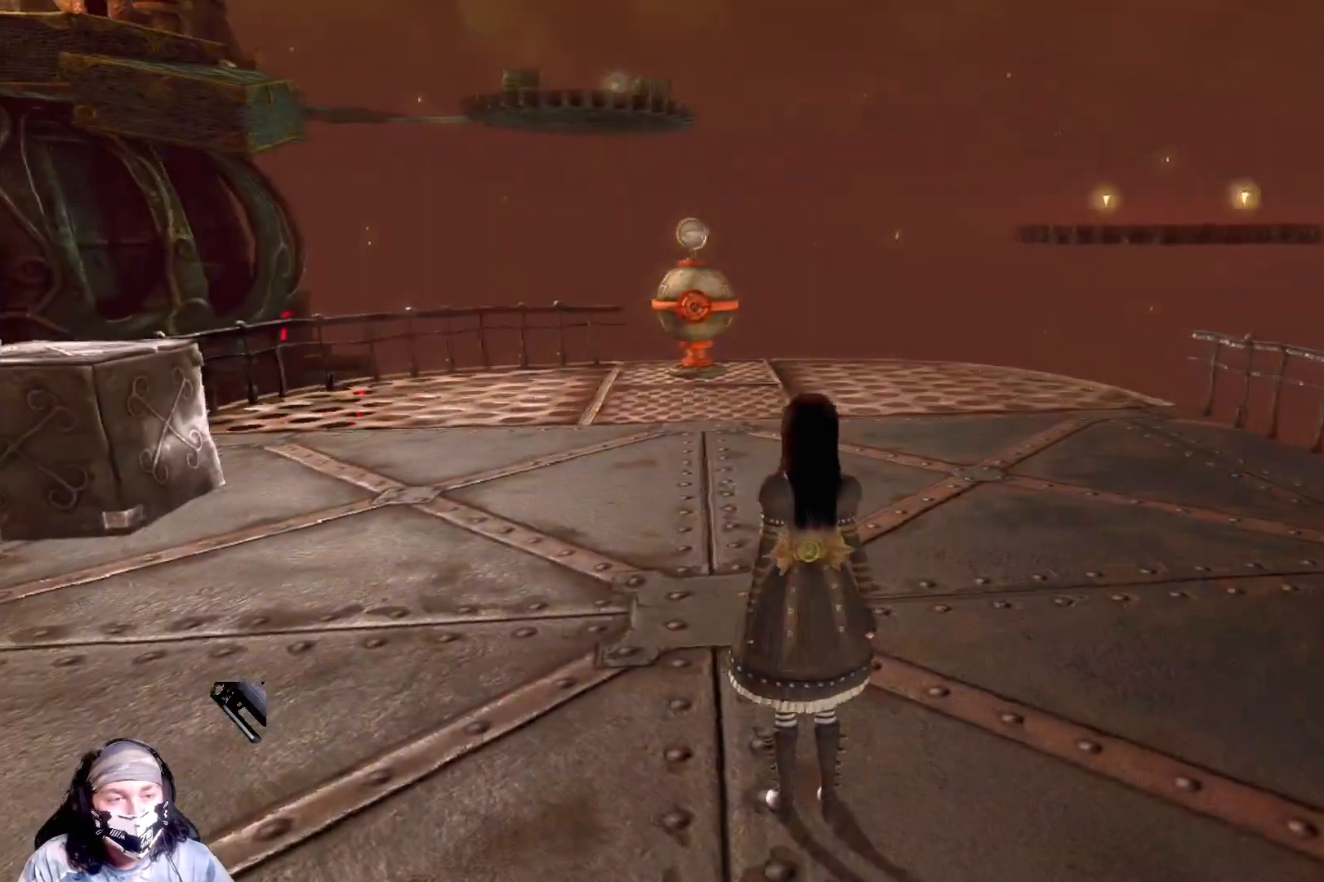
{"buttons": [], "left_stick": "up-left", "right_stick": "center", "events": [[233, "left_stick", "up"], [500, "left_stick", "up-left"]]}
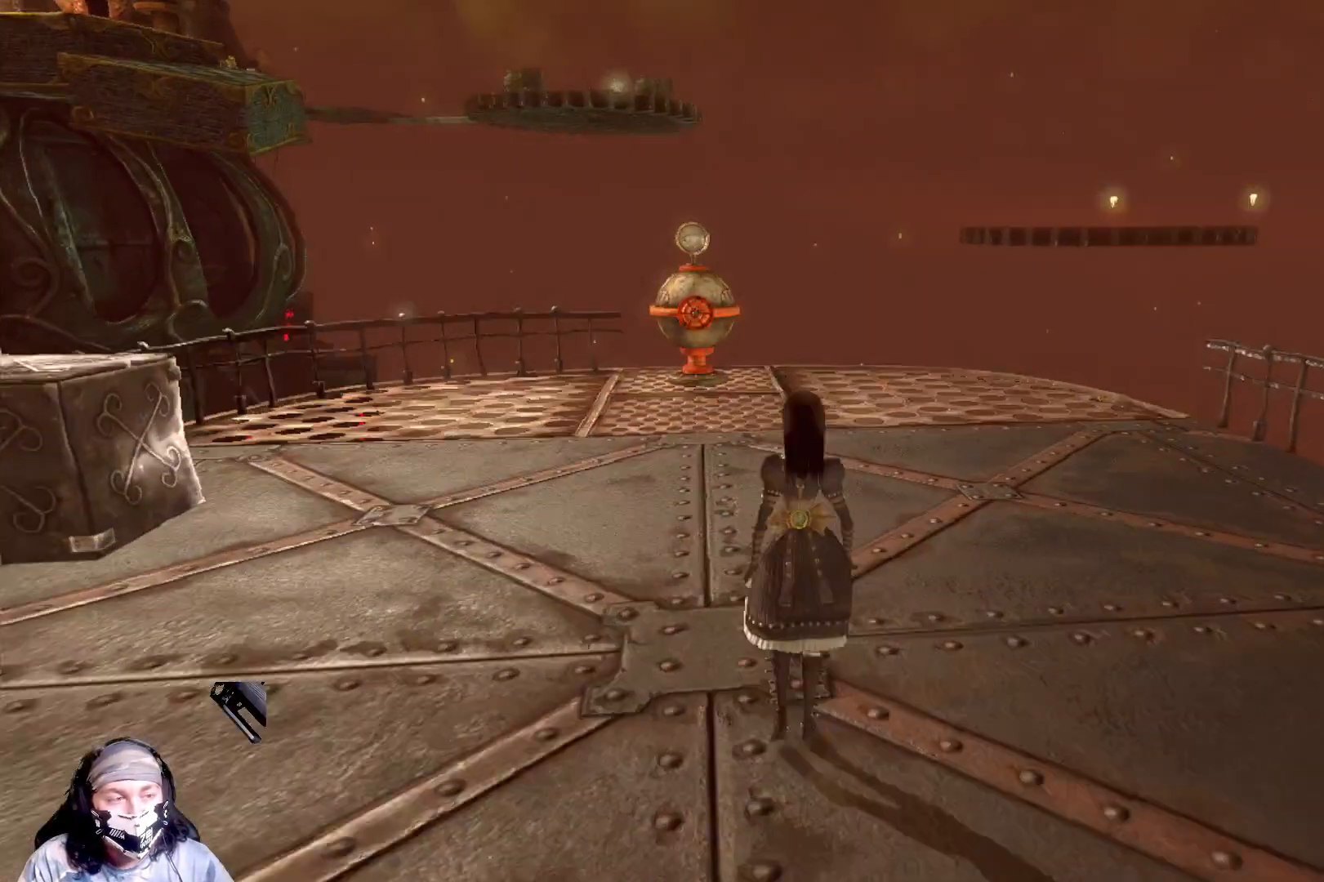
{"buttons": [], "left_stick": "up-left", "right_stick": "down-left", "events": [[67, "right_stick", "down-left"]]}
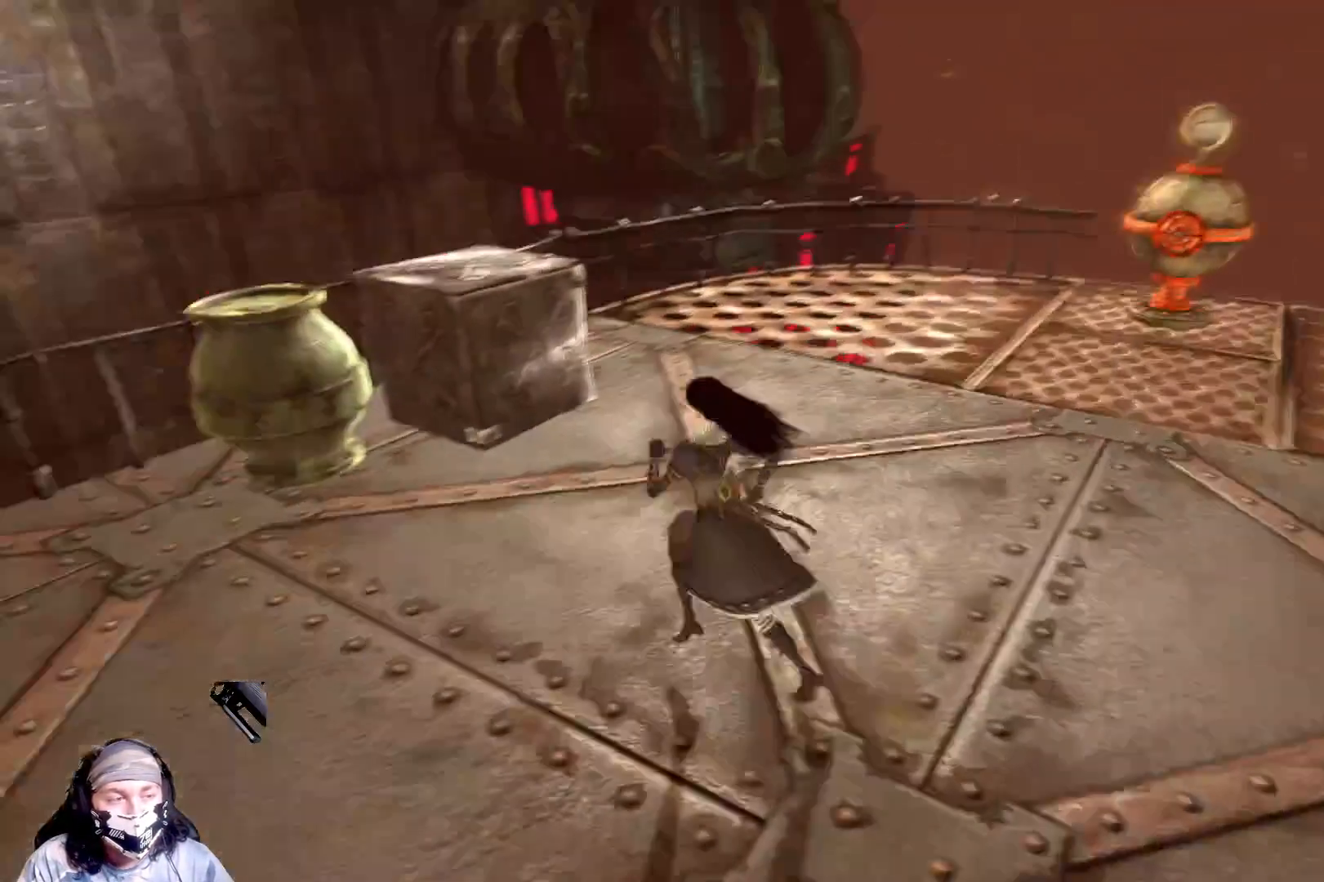
{"buttons": [], "left_stick": "down", "right_stick": "center", "events": [[100, "left_stick", "up"], [233, "left_stick", "center"], [233, "right_stick", "center"], [367, "left_stick", "down"]]}
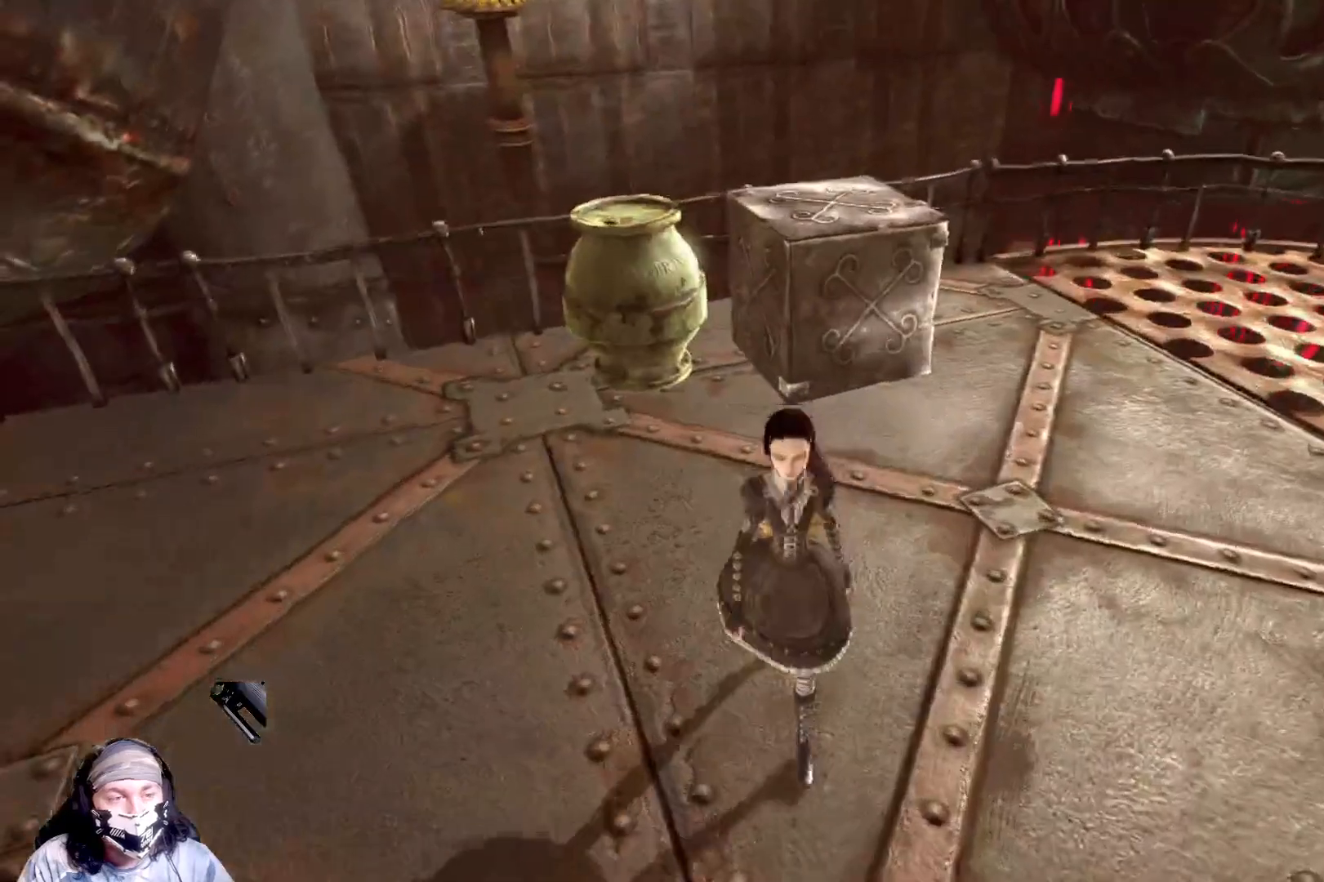
{"buttons": [], "left_stick": "down", "right_stick": "center"}
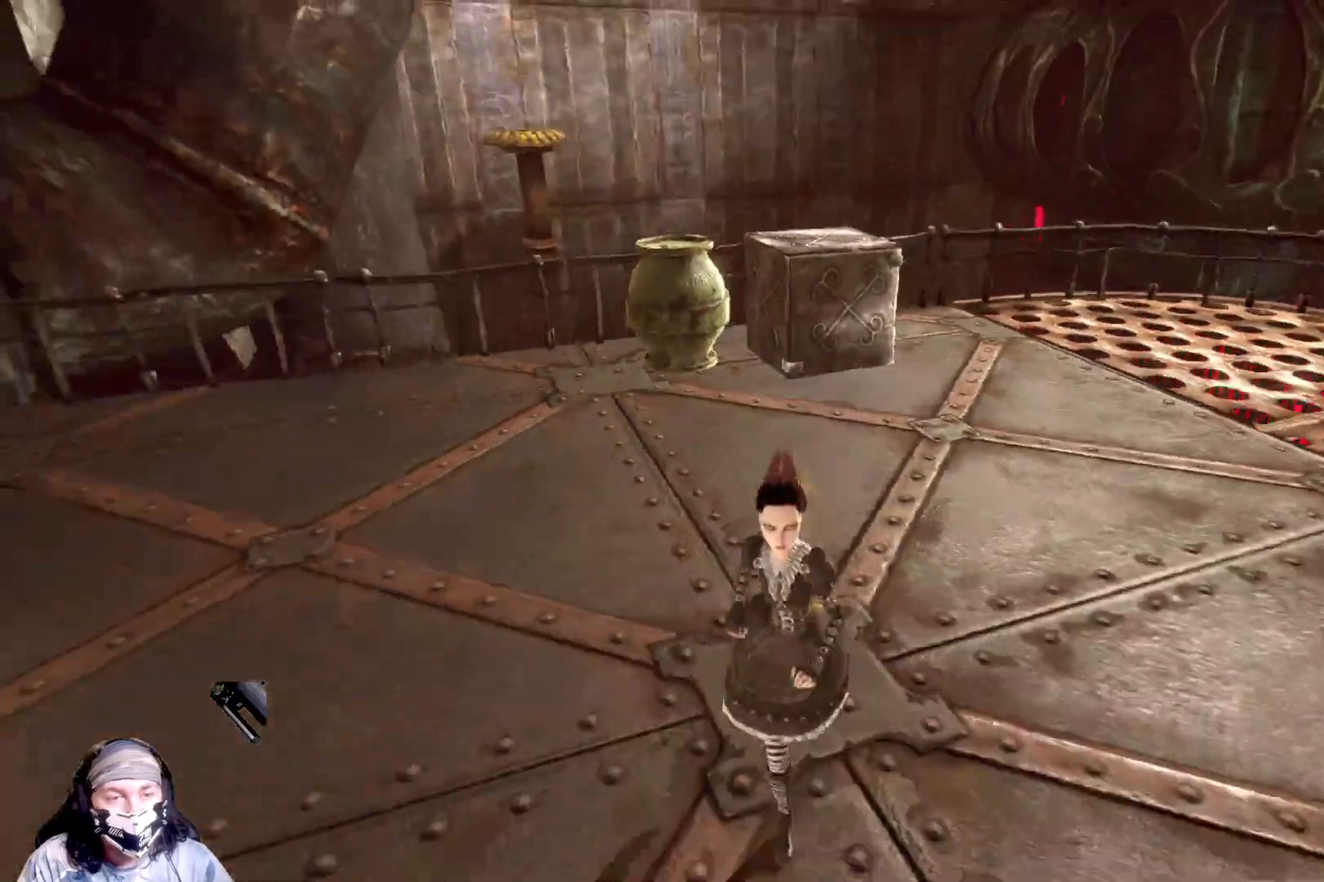
{"buttons": [], "left_stick": "up", "right_stick": "center", "events": [[33, "R3", "down"], [67, "left_stick", "center"], [100, "right_stick", "up-left"], [200, "R3", "up"], [333, "right_stick", "center"], [500, "left_stick", "up"]]}
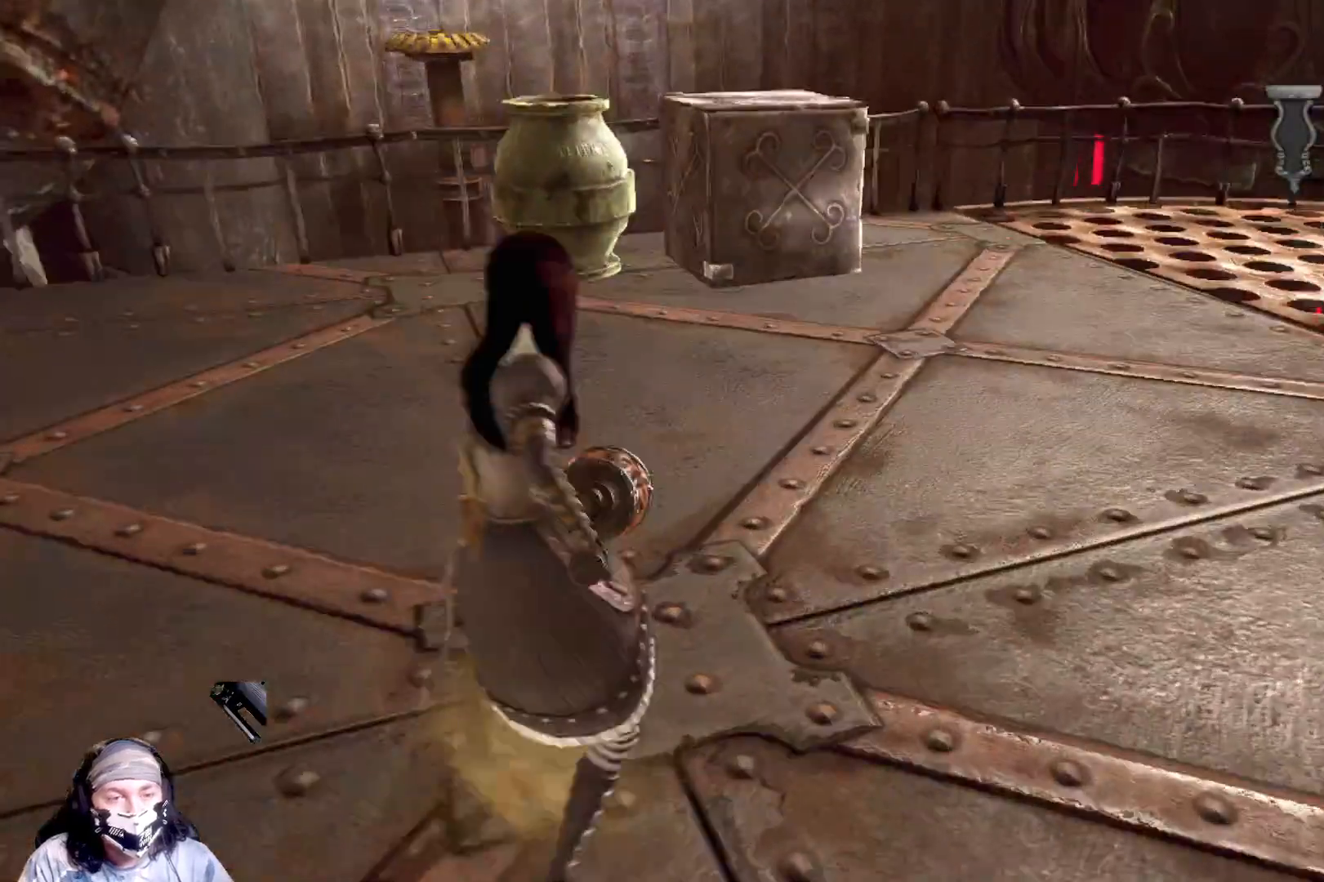
{"buttons": [], "left_stick": "center", "right_stick": "up", "events": [[33, "right_stick", "up"], [200, "left_stick", "center"]]}
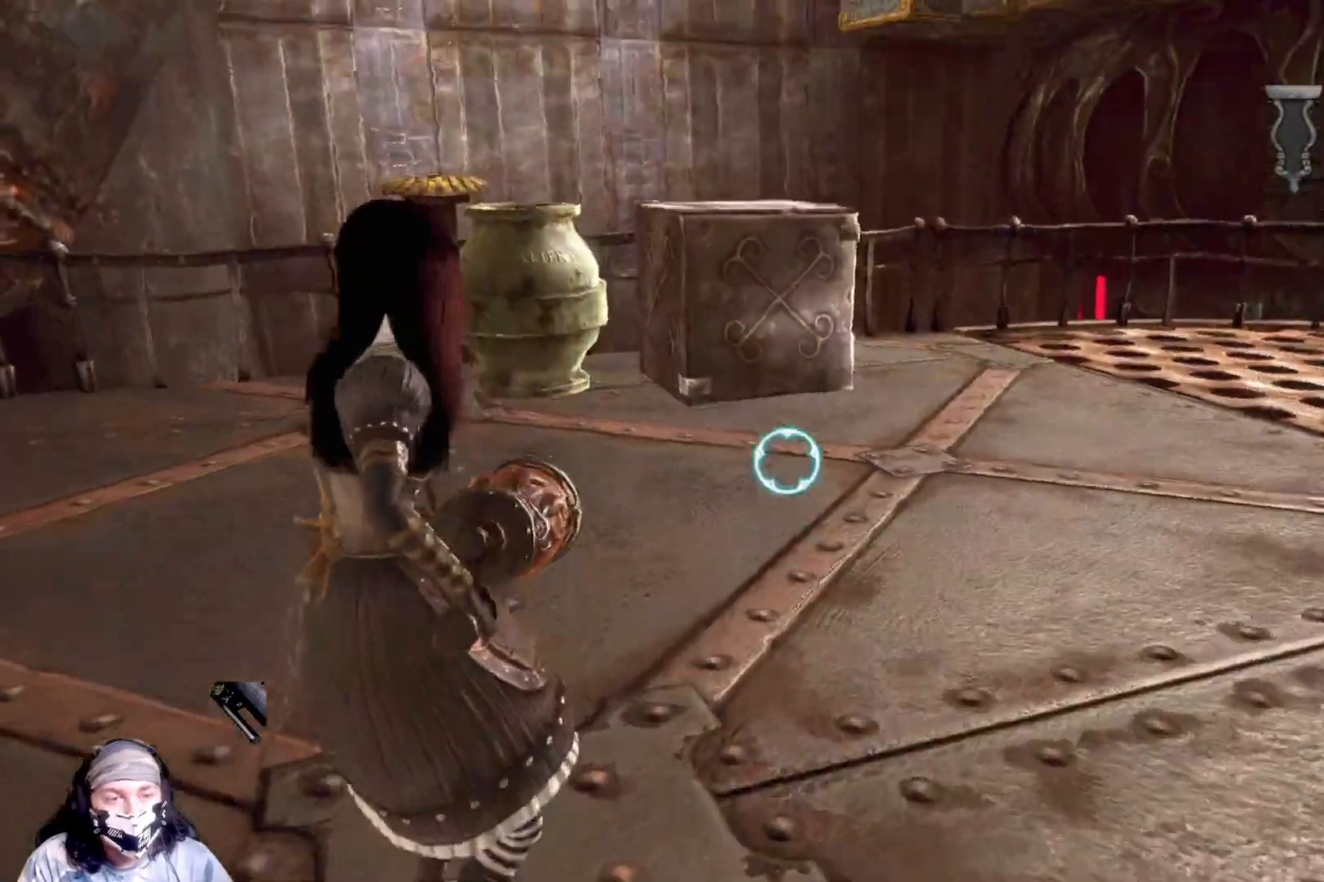
{"buttons": ["R2"], "left_stick": "center", "right_stick": "center", "events": [[67, "left_stick", "down"], [167, "left_stick", "down-left"], [233, "right_stick", "center"], [367, "R2", "down"], [467, "left_stick", "center"]]}
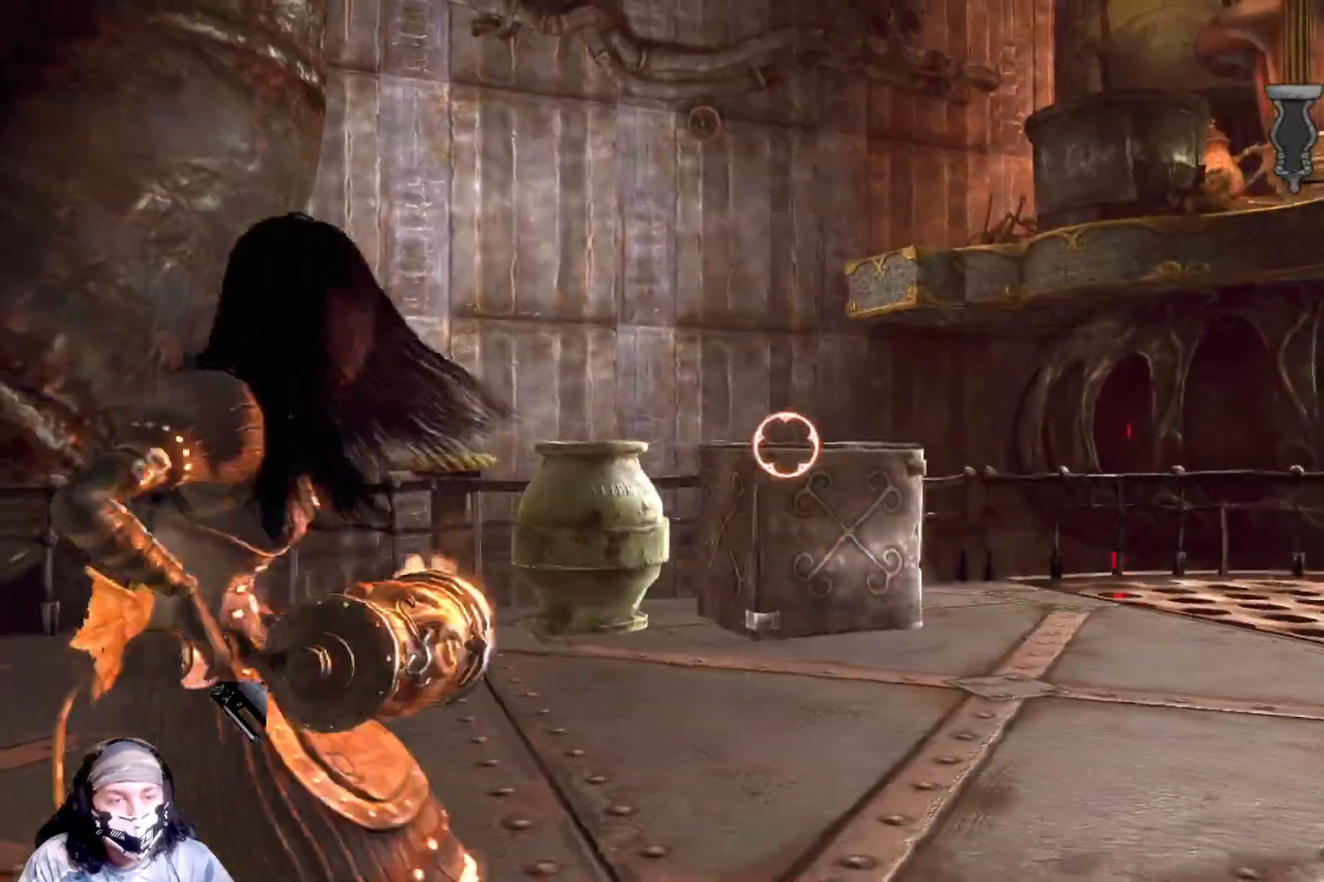
{"buttons": [], "left_stick": "center", "right_stick": "center", "events": [[200, "R2", "up"], [200, "right_stick", "down"], [433, "right_stick", "center"]]}
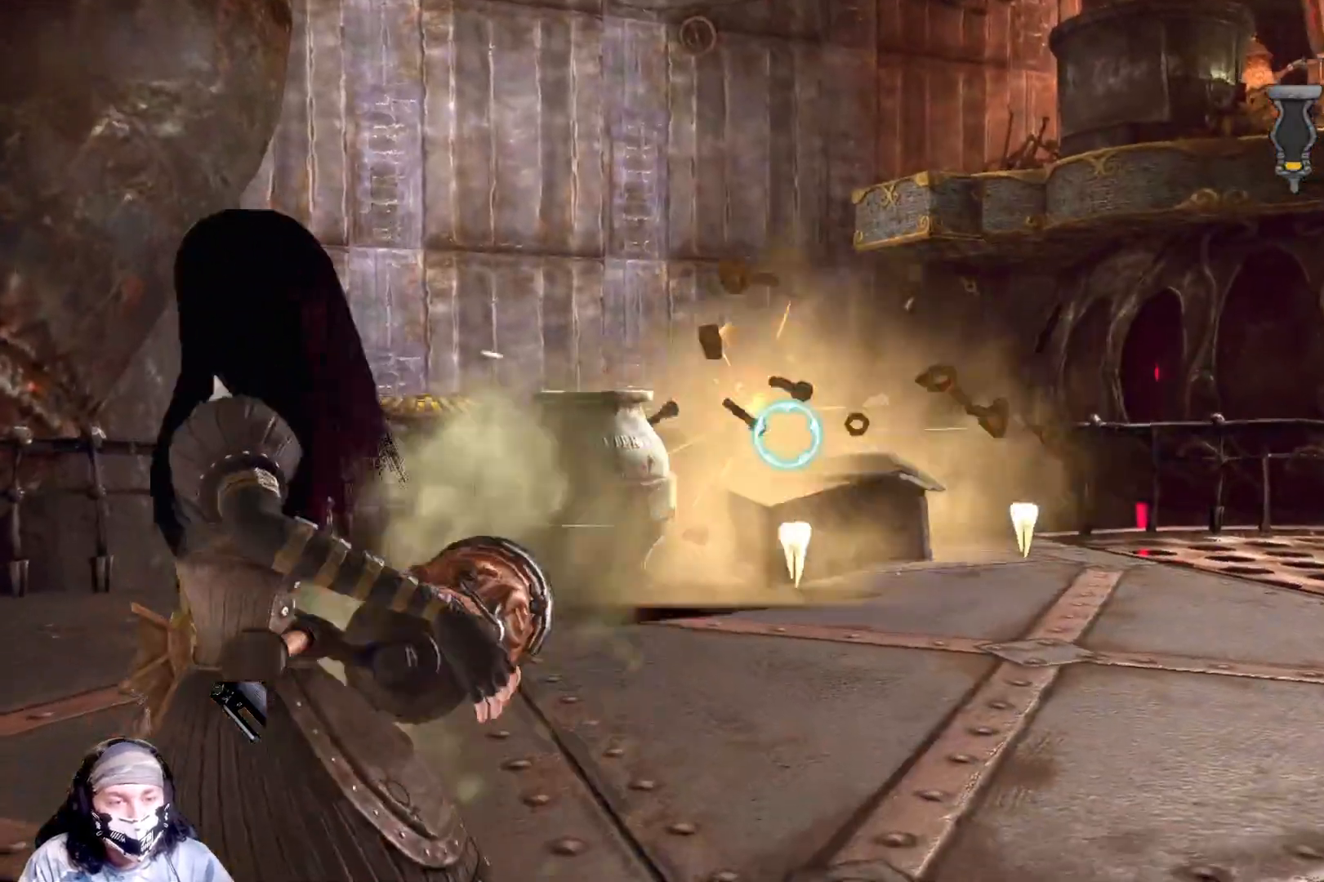
{"buttons": [], "left_stick": "center", "right_stick": "center", "events": [[133, "left_stick", "left"], [333, "right_stick", "down"], [467, "right_stick", "center"], [500, "left_stick", "center"]]}
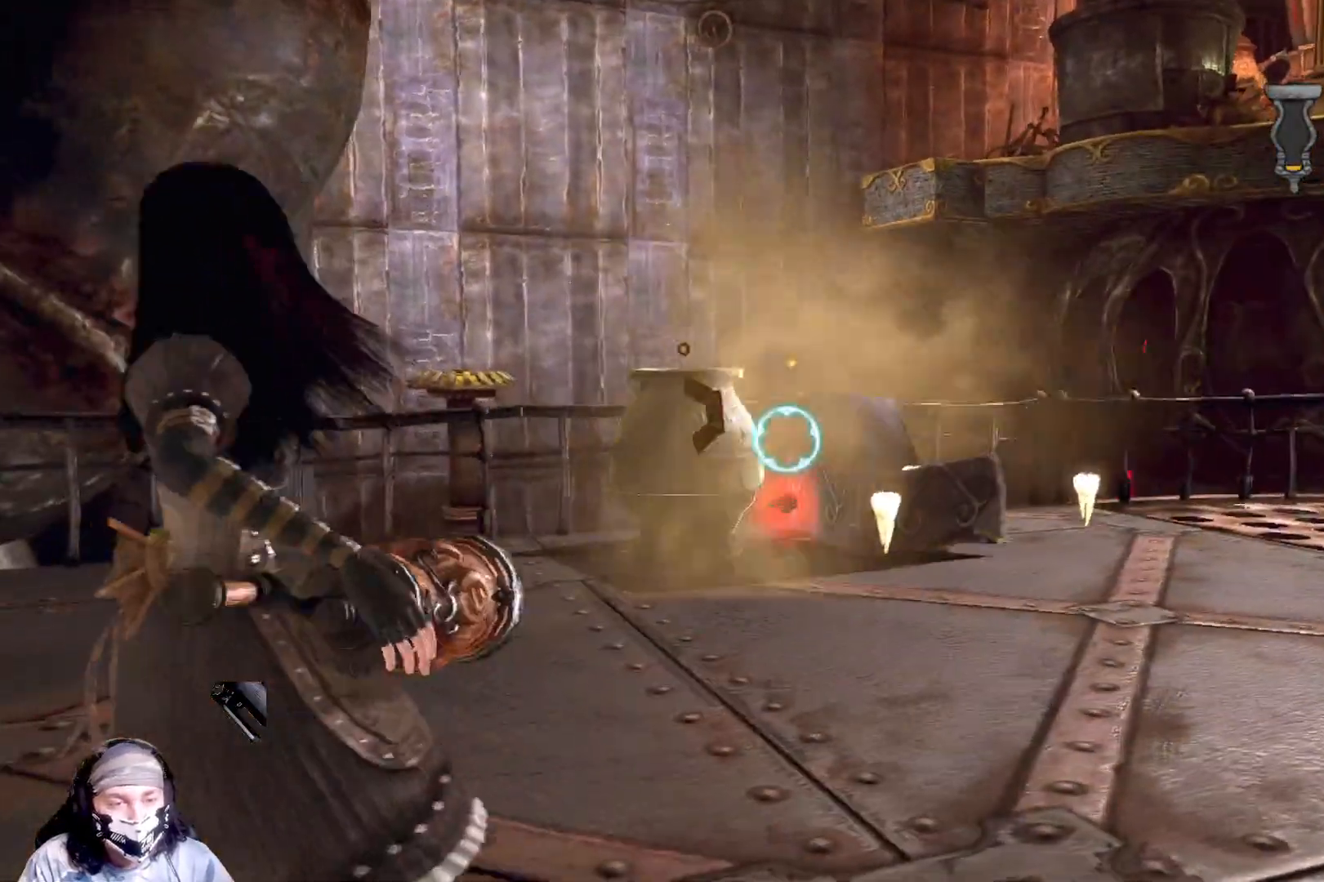
{"buttons": ["R2"], "left_stick": "left", "right_stick": "center", "events": [[100, "R2", "down"], [233, "left_stick", "left"]]}
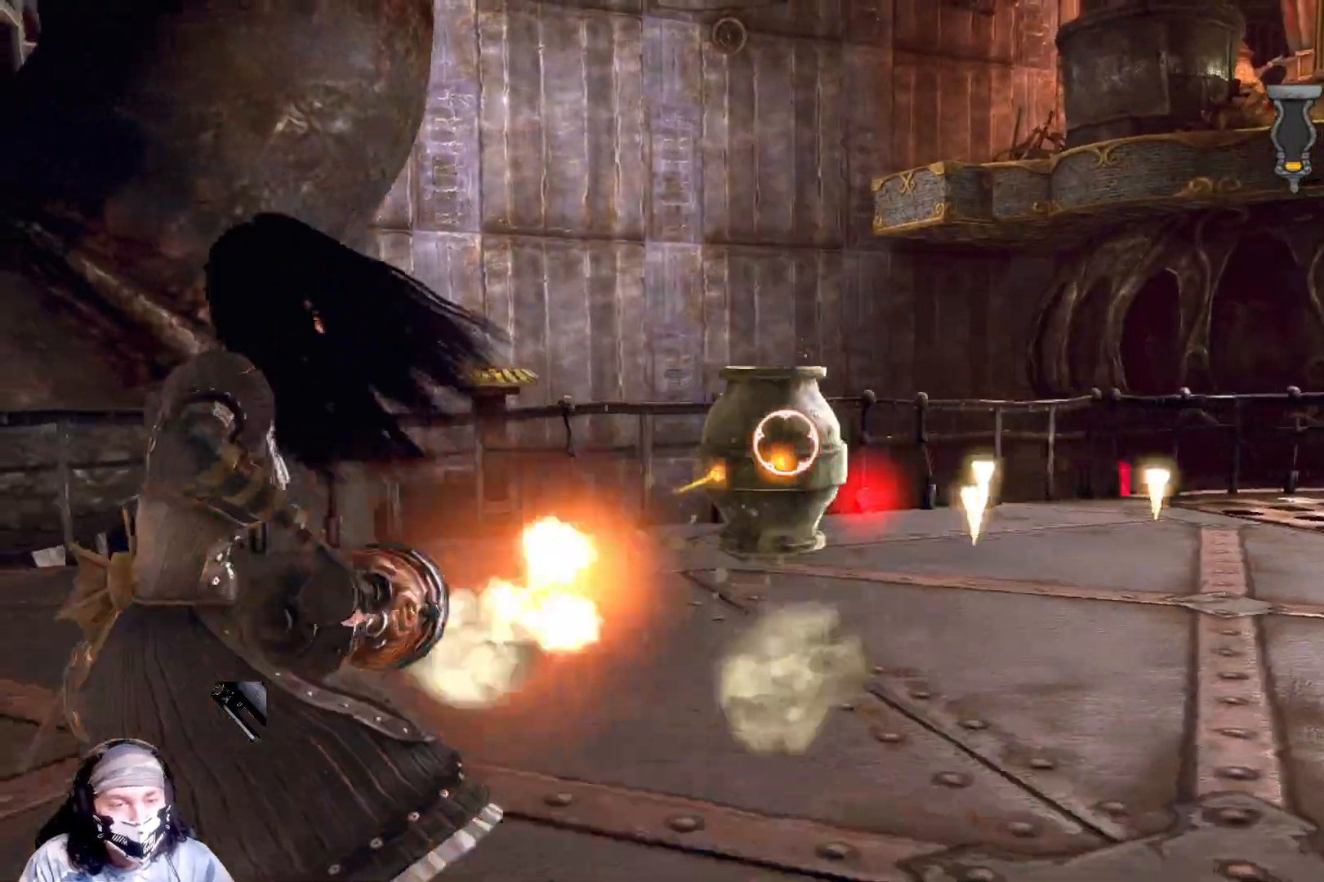
{"buttons": ["R2"], "left_stick": "center", "right_stick": "center", "events": [[67, "R2", "up"], [100, "left_stick", "center"], [467, "R2", "down"]]}
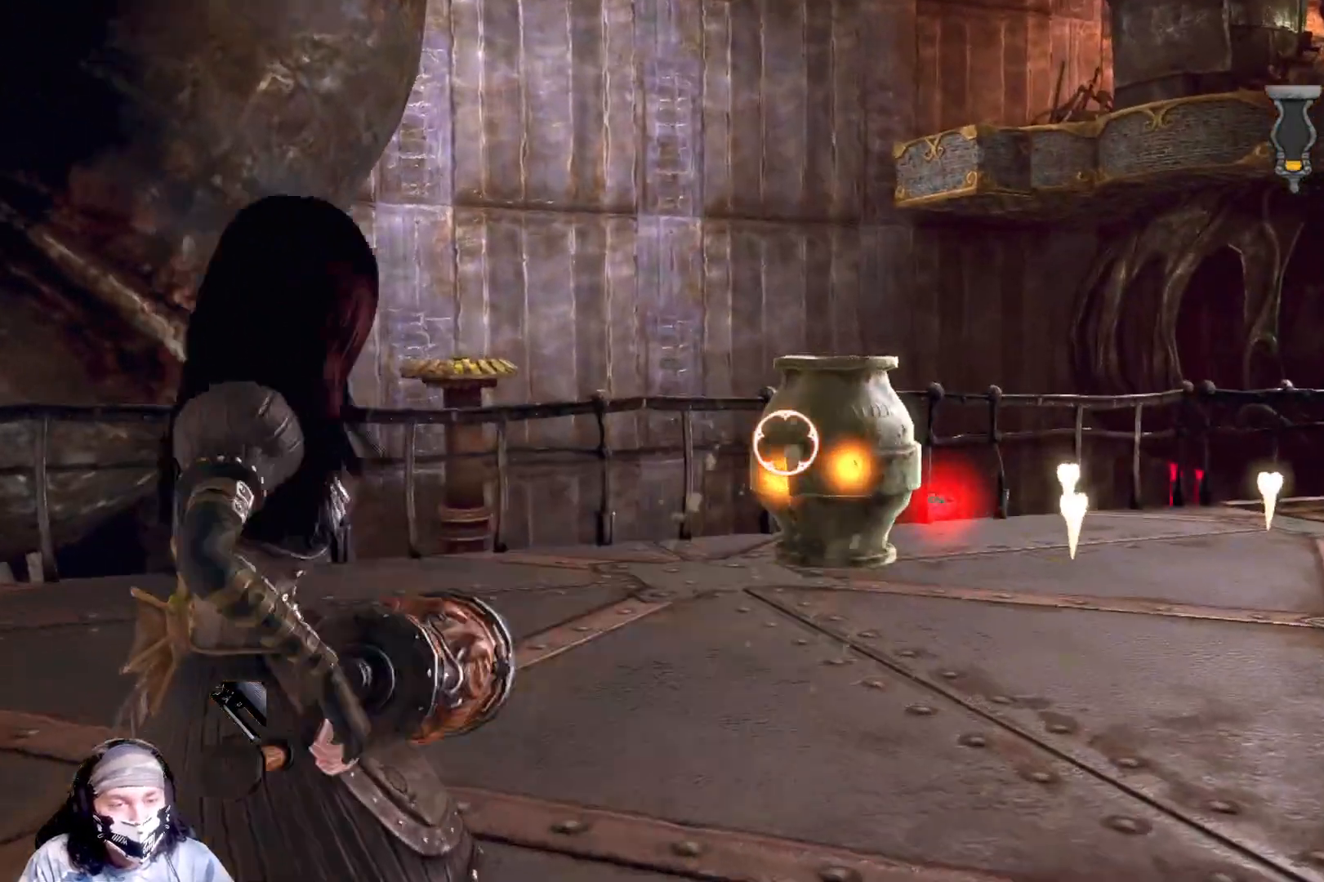
{"buttons": ["R2"], "left_stick": "left", "right_stick": "center", "events": [[133, "left_stick", "right"], [333, "left_stick", "center"], [400, "left_stick", "left"]]}
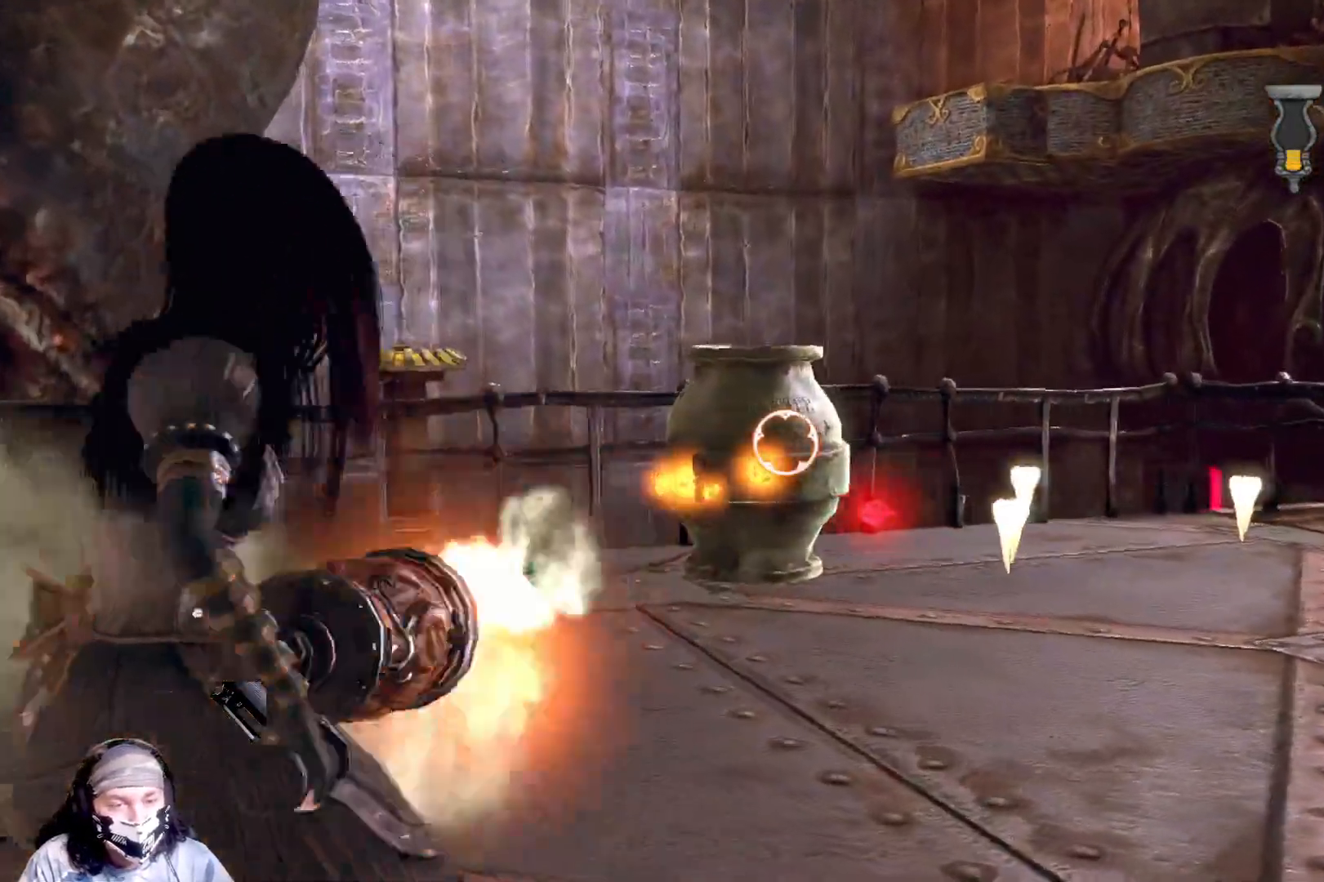
{"buttons": ["R2"], "left_stick": "up-left", "right_stick": "center", "events": [[233, "left_stick", "down-right"], [500, "left_stick", "up-left"]]}
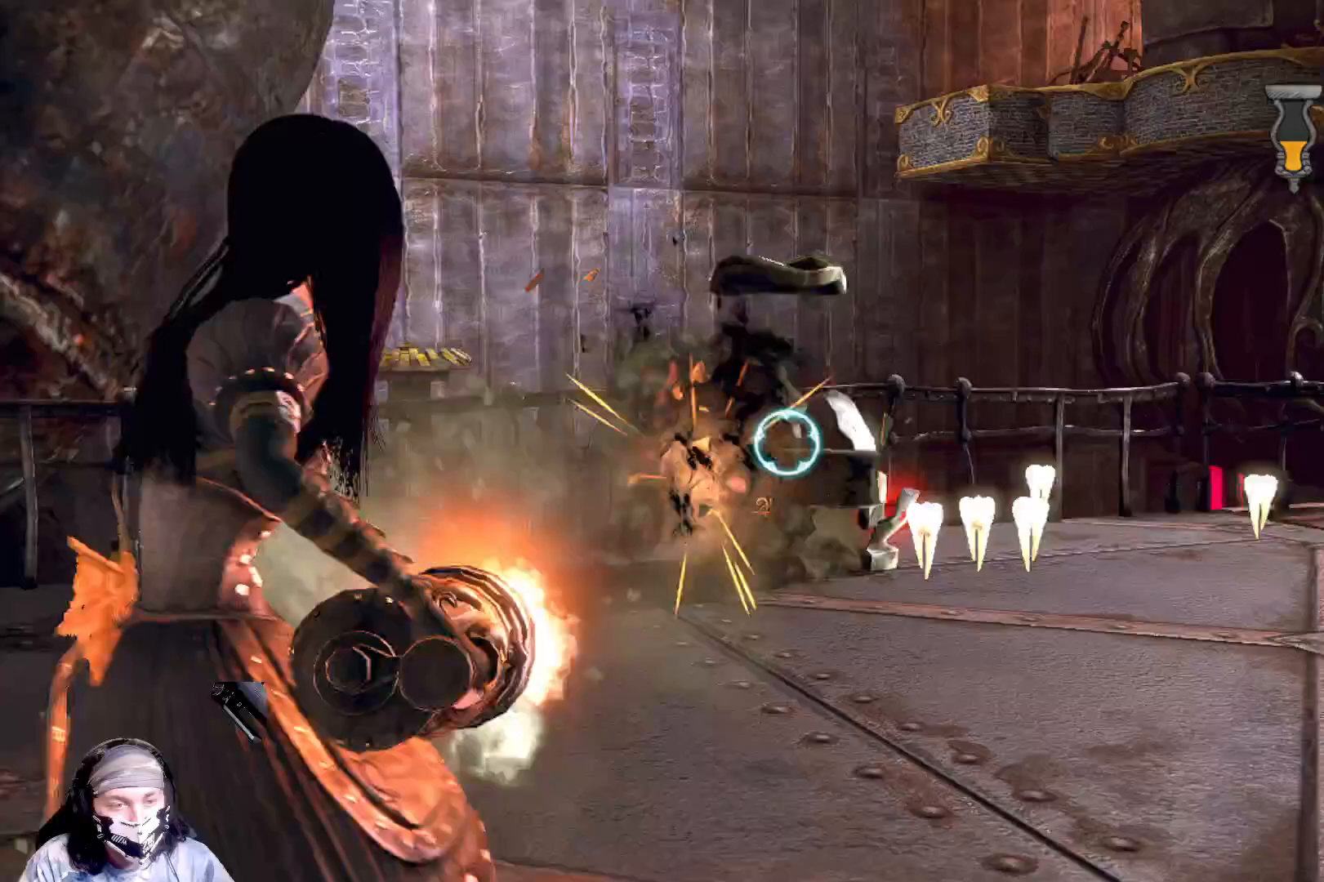
{"buttons": [], "left_stick": "up-right", "right_stick": "center", "events": [[100, "R2", "up"], [133, "left_stick", "center"], [367, "left_stick", "right"], [500, "left_stick", "up-right"]]}
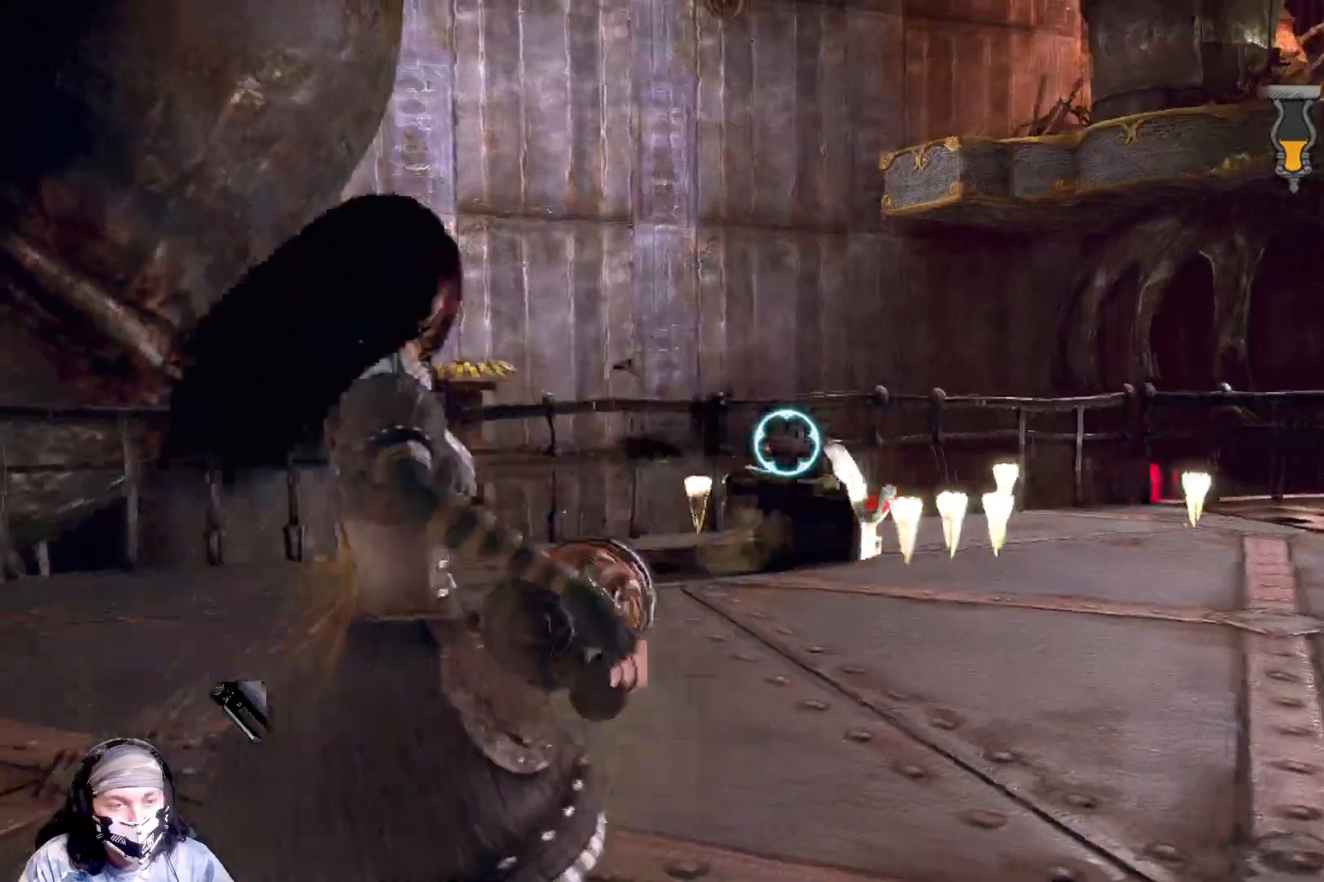
{"buttons": [], "left_stick": "up-right", "right_stick": "center", "events": []}
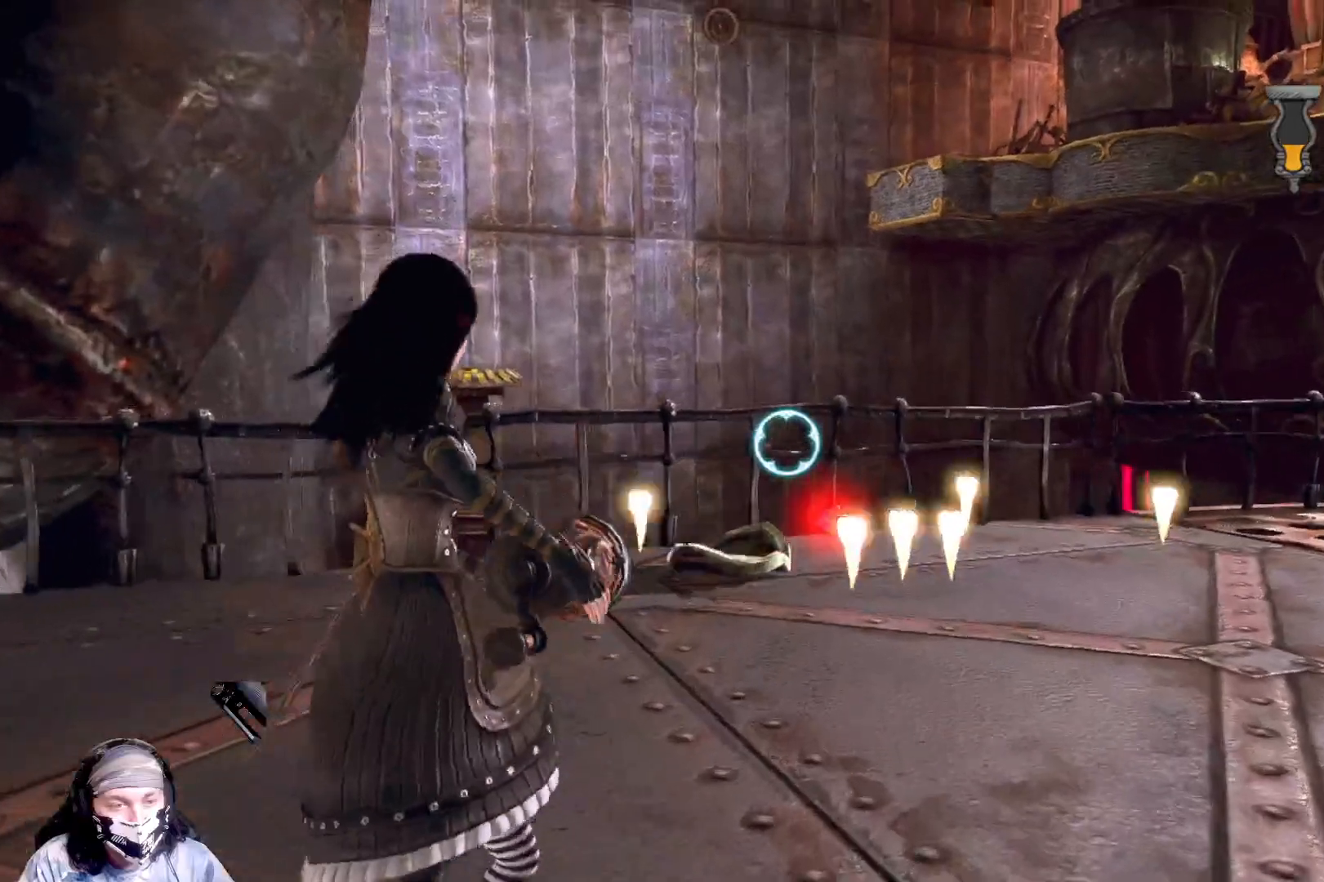
{"buttons": [], "left_stick": "up-right", "right_stick": "down", "events": [[33, "X", "down"], [167, "X", "up"], [500, "right_stick", "down"]]}
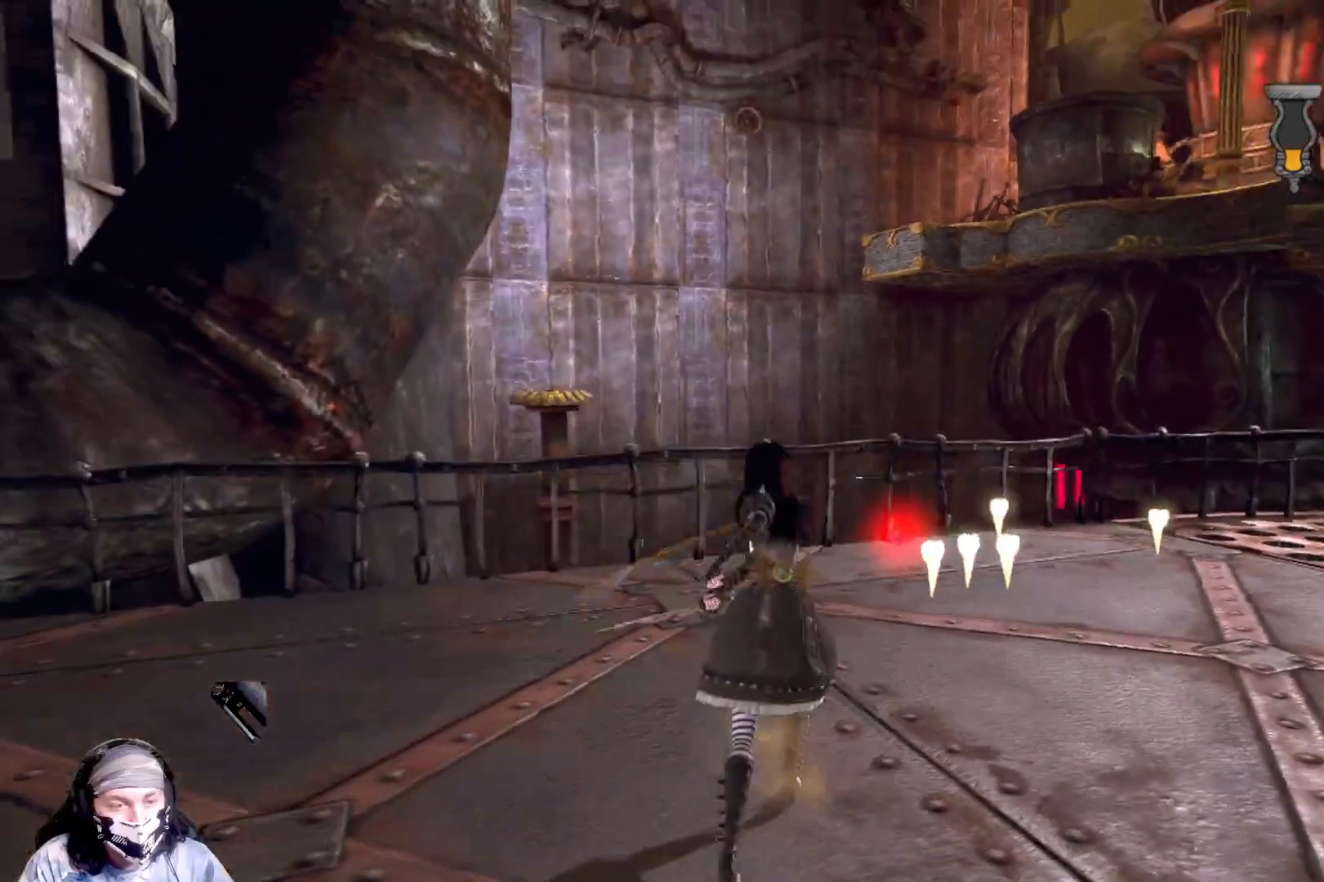
{"buttons": [], "left_stick": "up-left", "right_stick": "center", "events": [[33, "right_stick", "down-right"], [133, "left_stick", "up"], [333, "left_stick", "up-left"], [333, "right_stick", "center"]]}
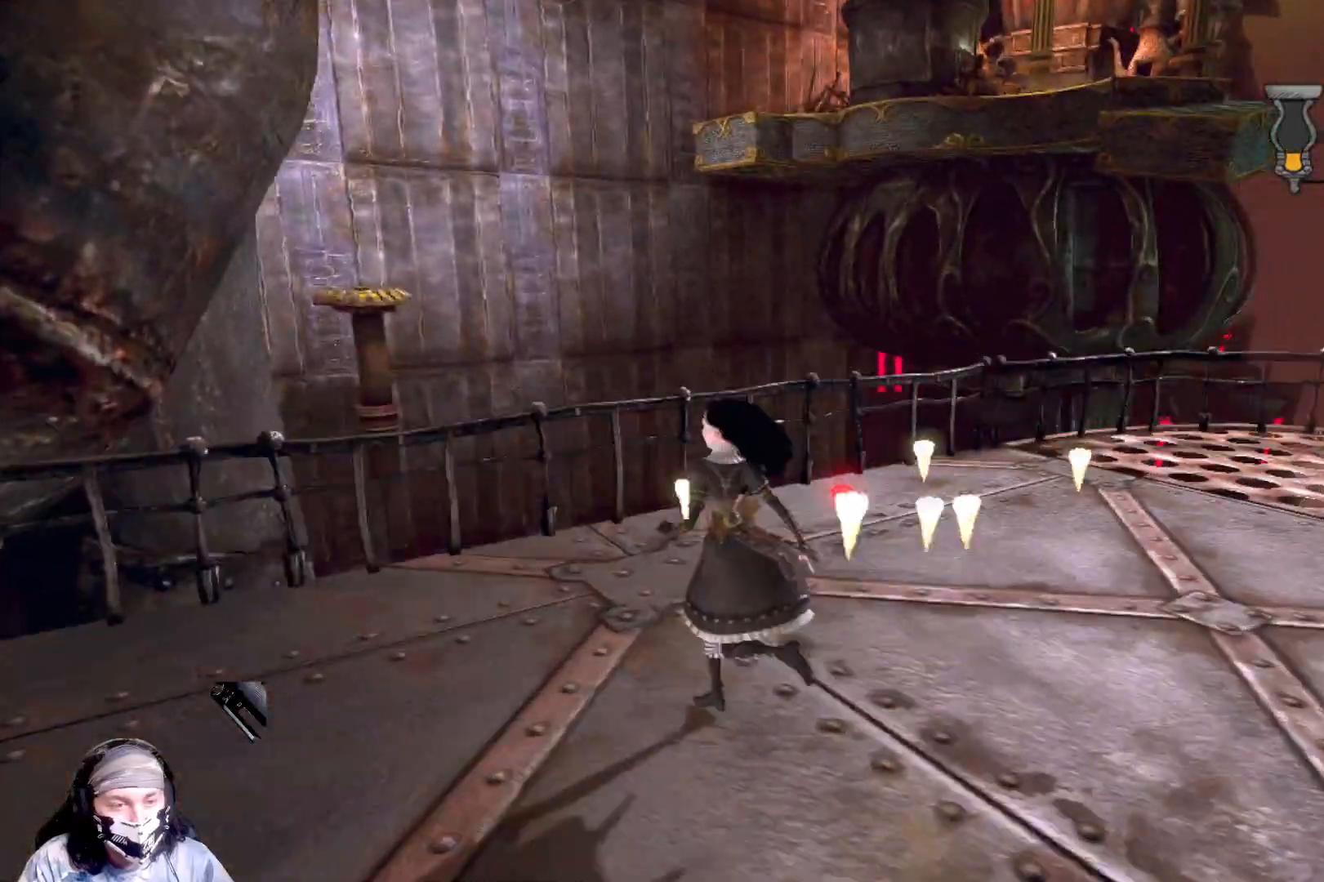
{"buttons": [], "left_stick": "up-right", "right_stick": "center", "events": [[200, "left_stick", "up-right"]]}
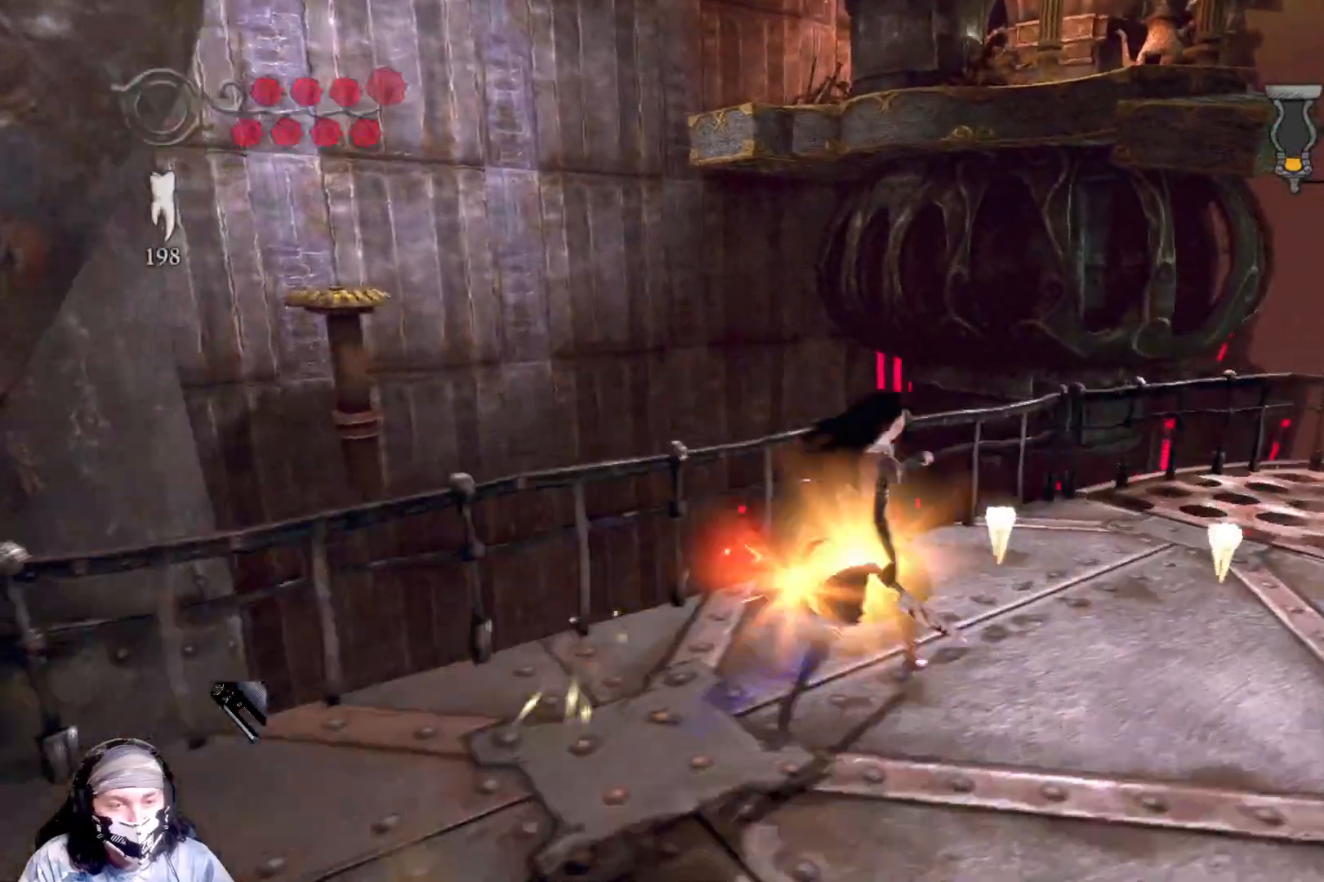
{"buttons": [], "left_stick": "right", "right_stick": "right", "events": [[200, "right_stick", "right"], [500, "left_stick", "right"]]}
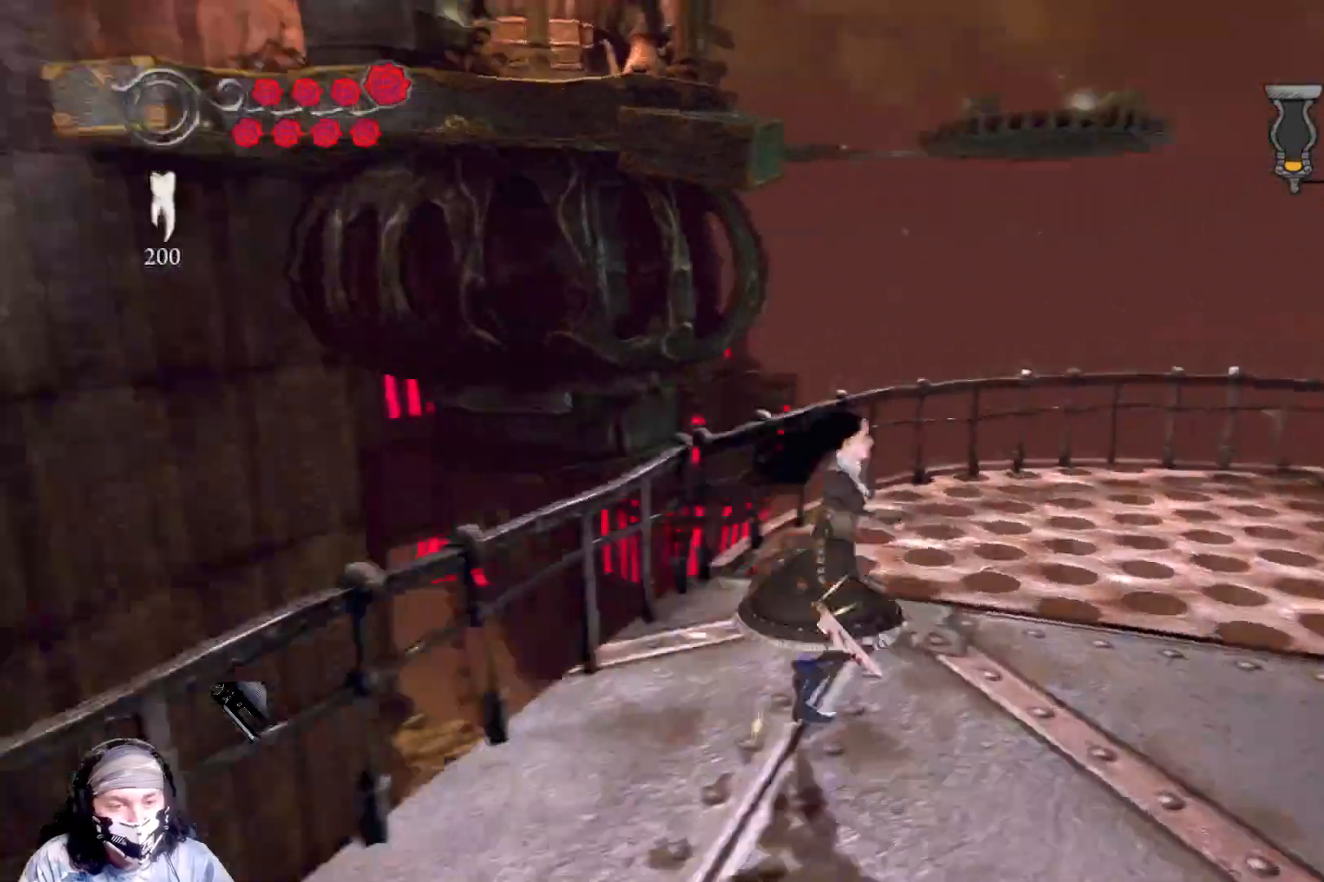
{"buttons": [], "left_stick": "up-right", "right_stick": "center", "events": [[267, "right_stick", "center"], [333, "left_stick", "up-right"]]}
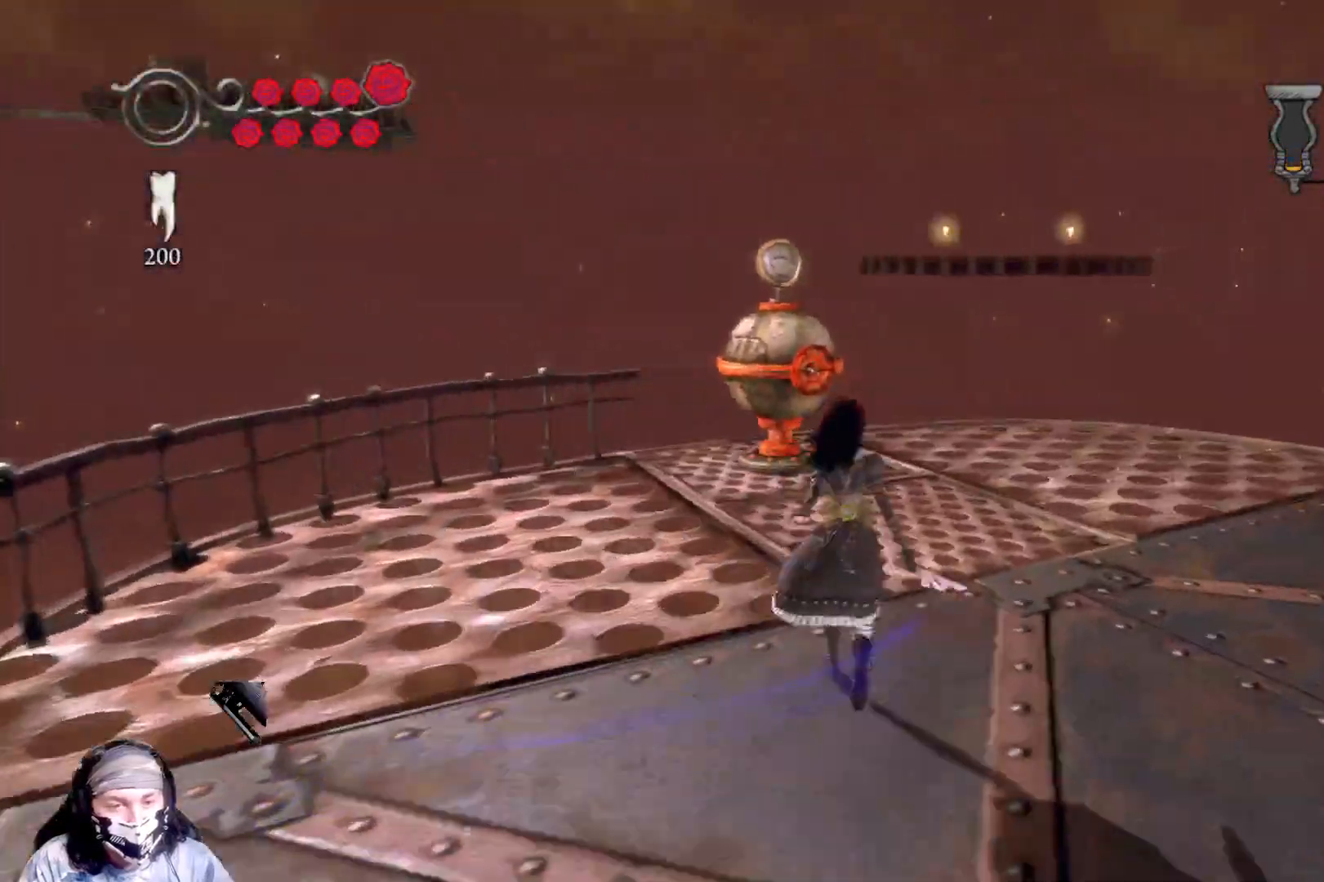
{"buttons": [], "left_stick": "up", "right_stick": "center", "events": [[233, "left_stick", "up"]]}
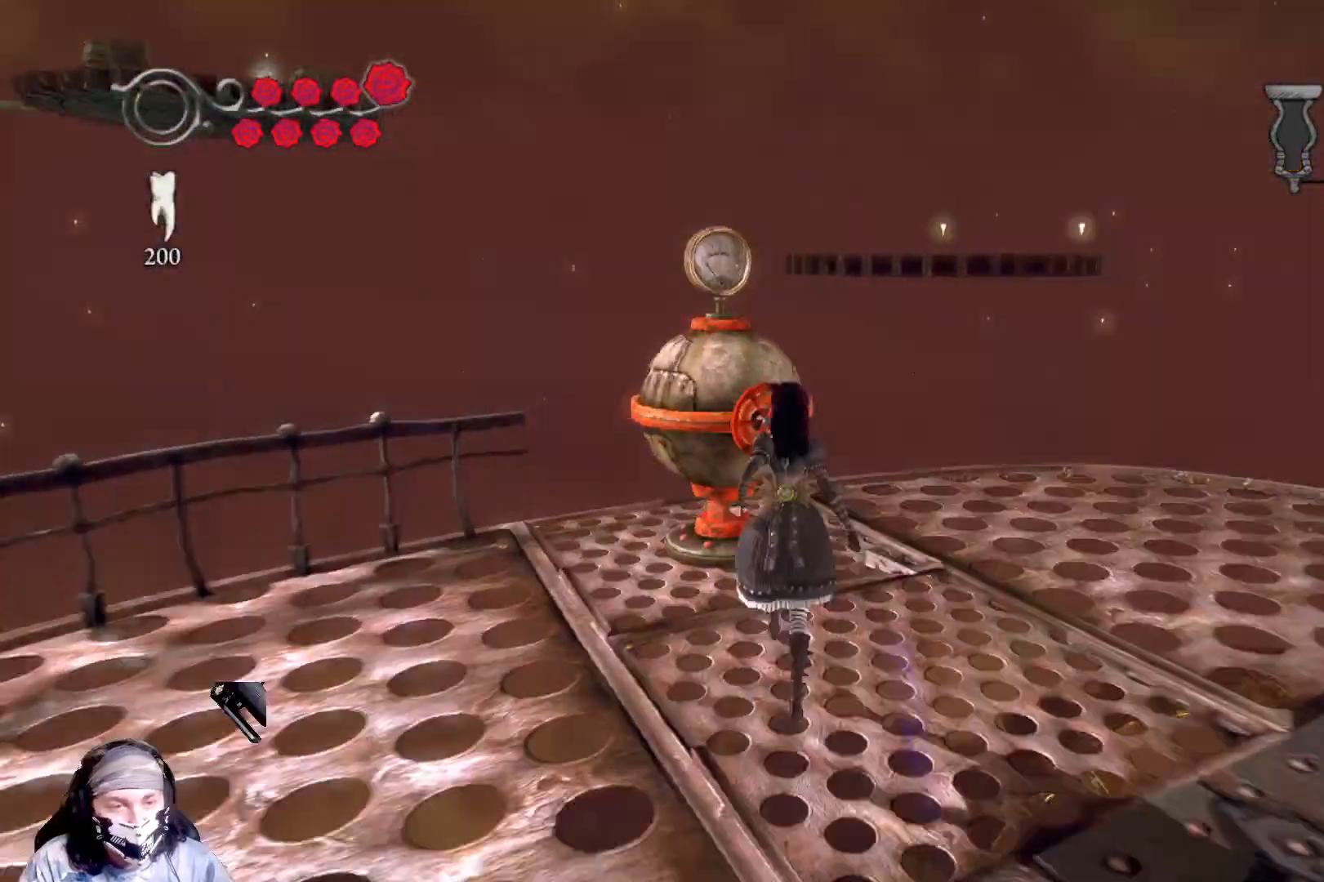
{"buttons": [], "left_stick": "center", "right_stick": "center", "events": [[200, "left_stick", "center"]]}
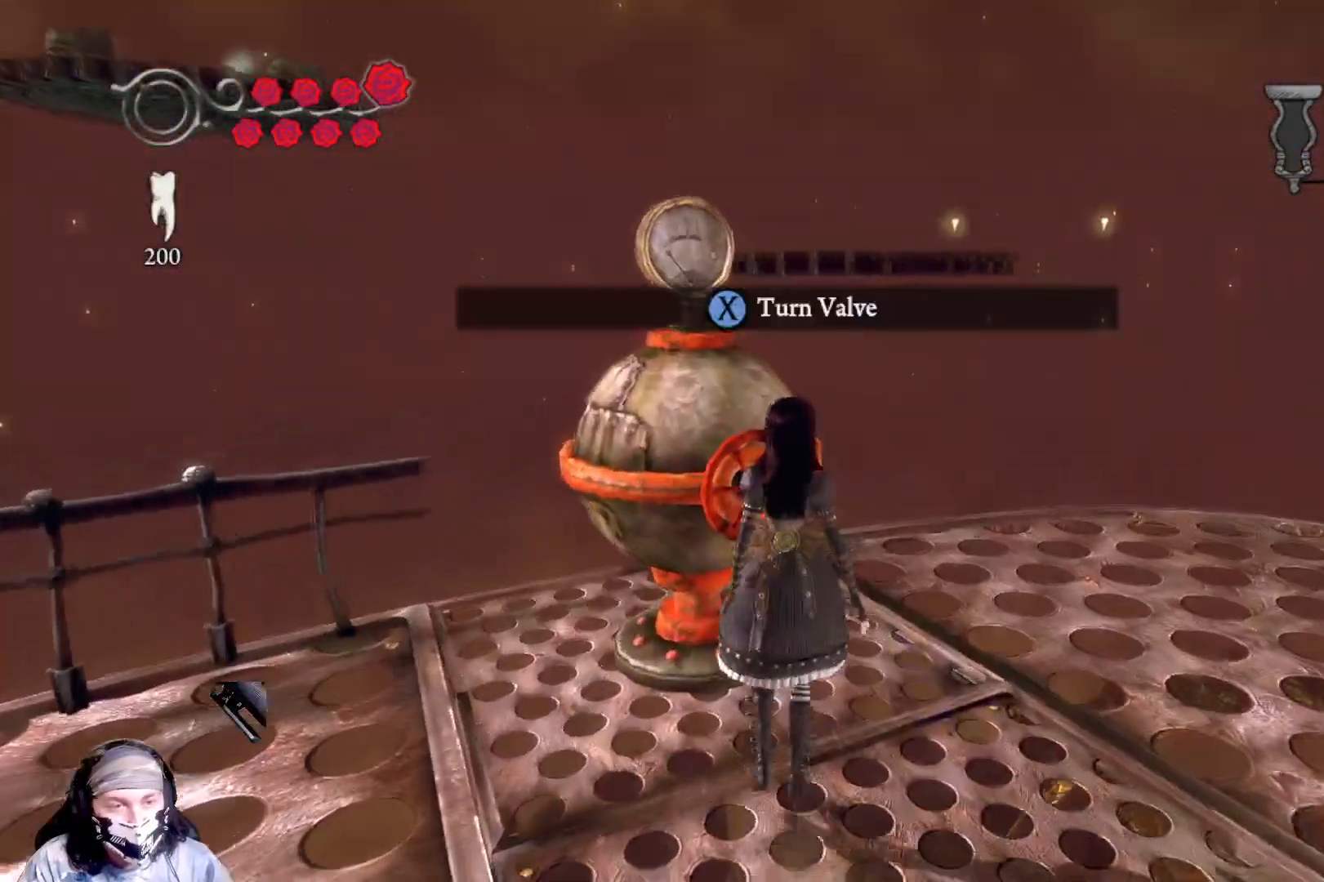
{"buttons": ["Y"], "left_stick": "center", "right_stick": "center", "events": [[433, "Y", "down"]]}
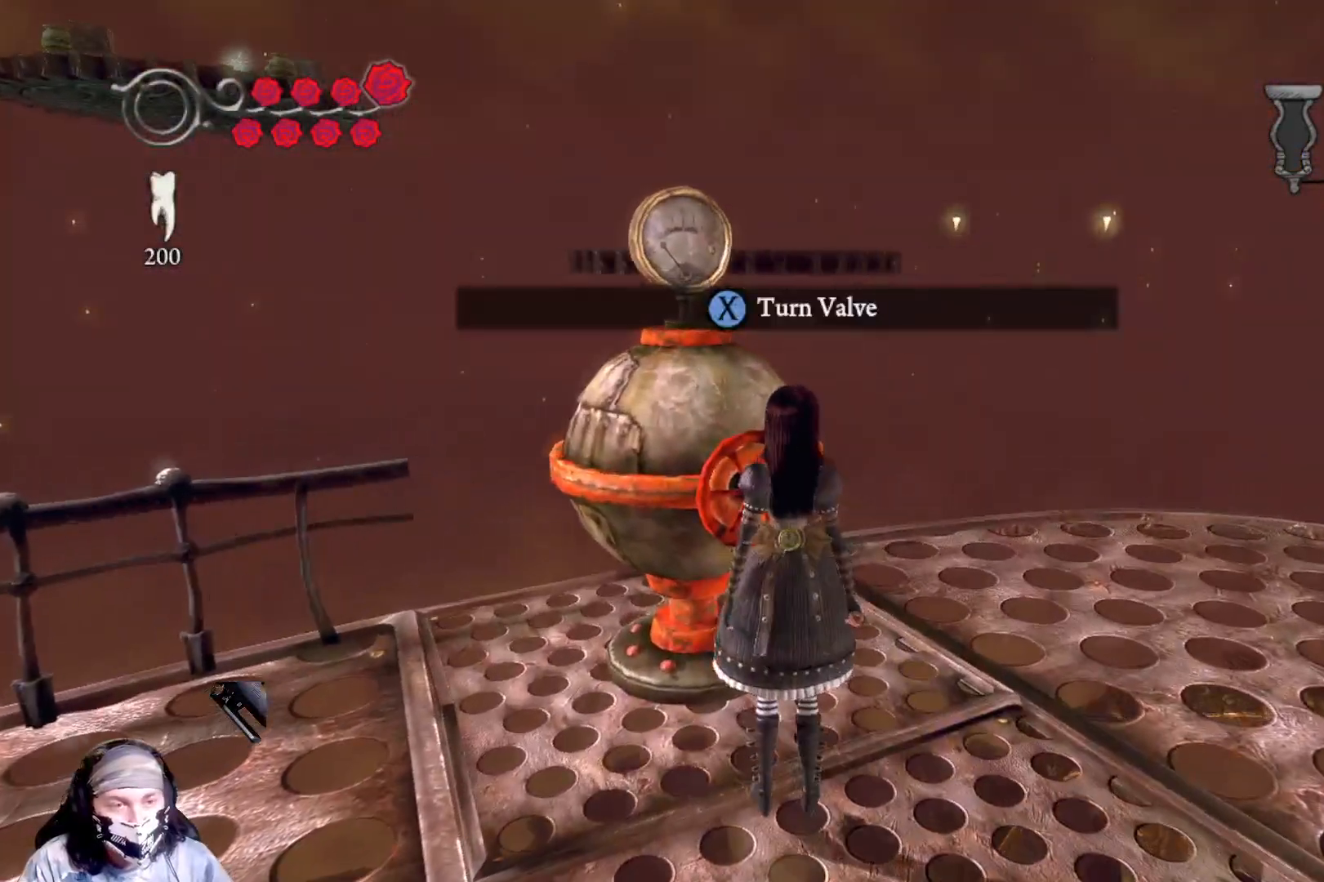
{"buttons": [], "left_stick": "center", "right_stick": "center", "events": [[167, "Y", "up"]]}
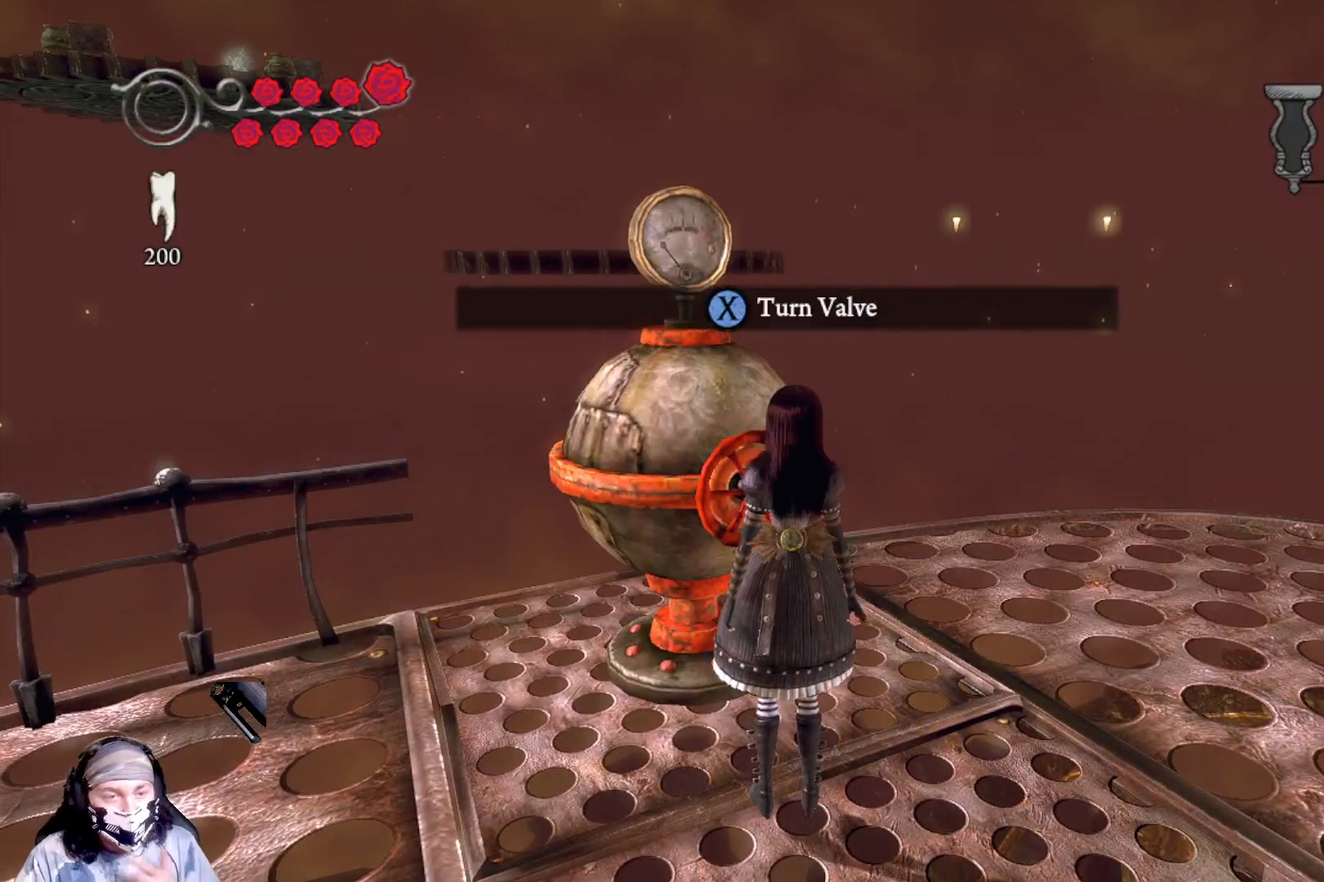
{"buttons": [], "left_stick": "center", "right_stick": "center", "events": [[33, "X", "down"], [233, "X", "up"]]}
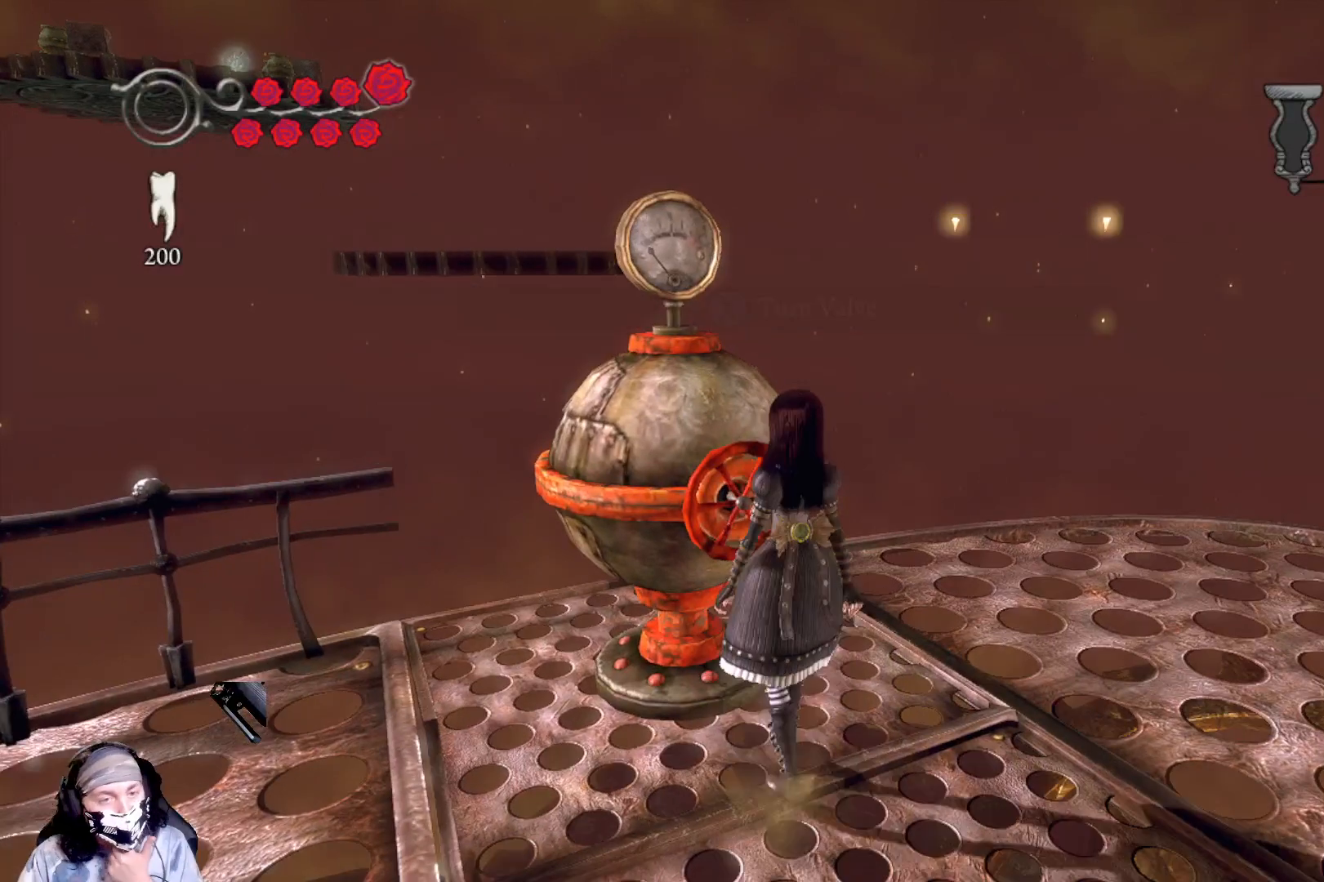
{"buttons": [], "left_stick": "center", "right_stick": "center", "events": []}
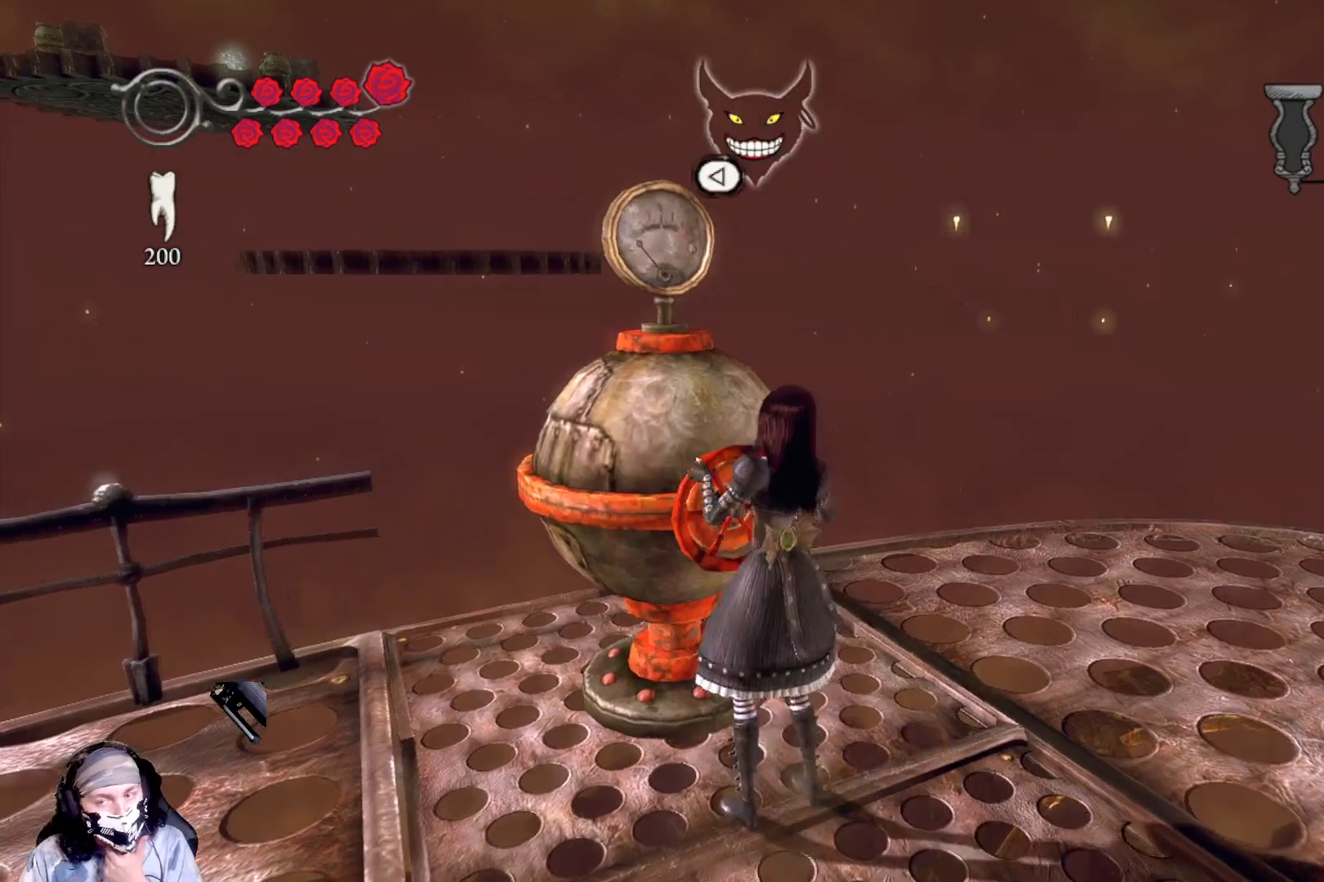
{"buttons": [], "left_stick": "center", "right_stick": "center", "events": []}